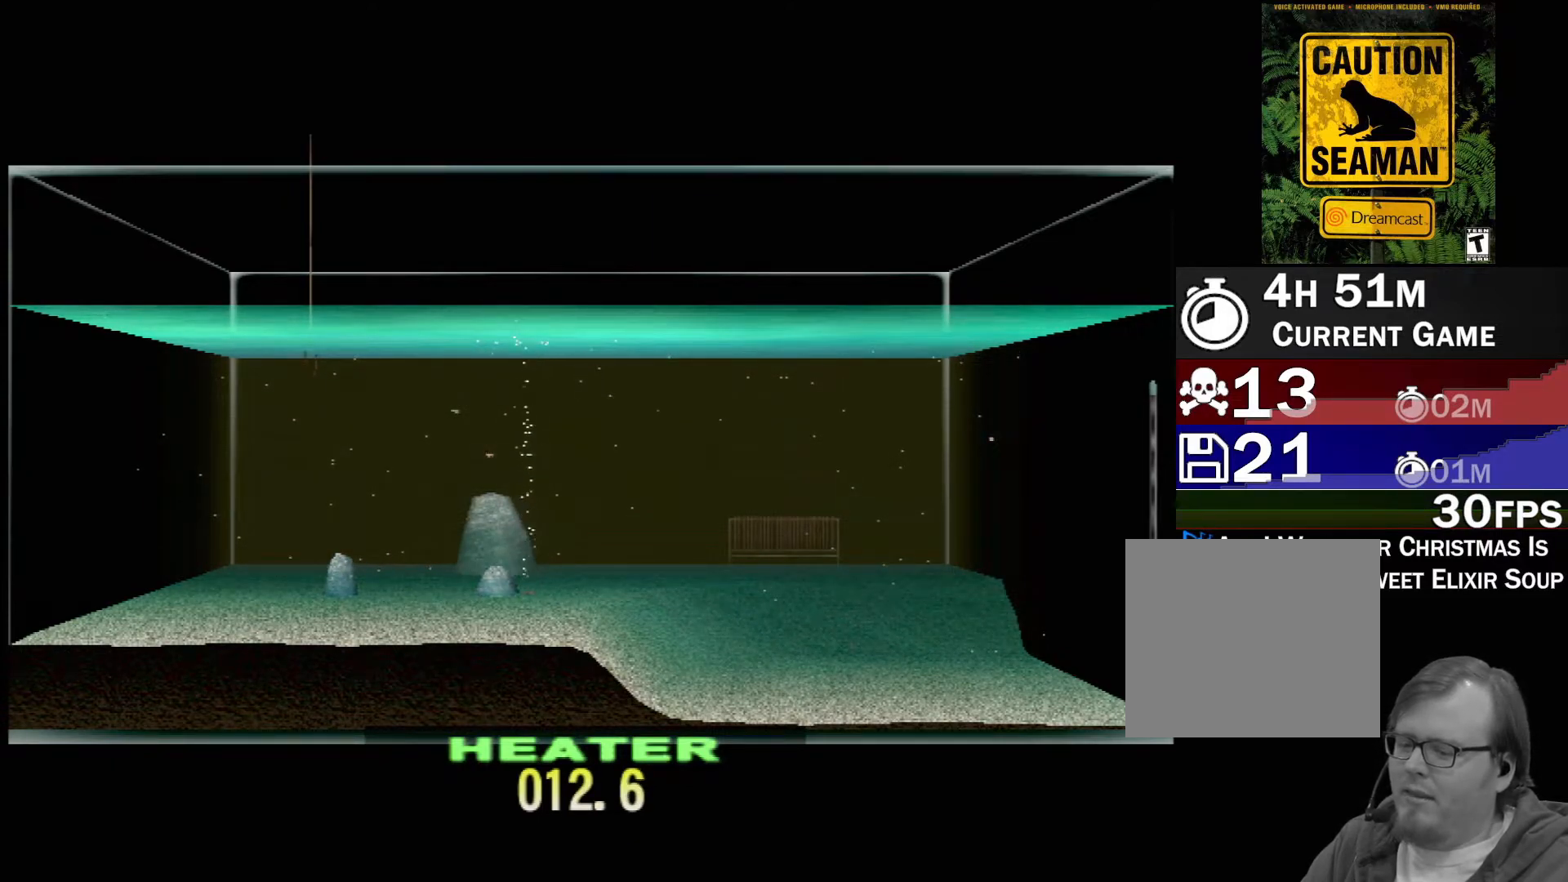
Gameplay with a controller (Xbox layout); each line is a JSON object with the inputs held at the frame after it. "events" lists button and stick changes between this image and that frame as [ms after this image, input, new state], when the widget could be followed in between. Not read: L2 L3 R2 R3 SELECT Z right_stick.
{"buttons": ["DPAD_UP"], "left_stick": "center", "events": []}
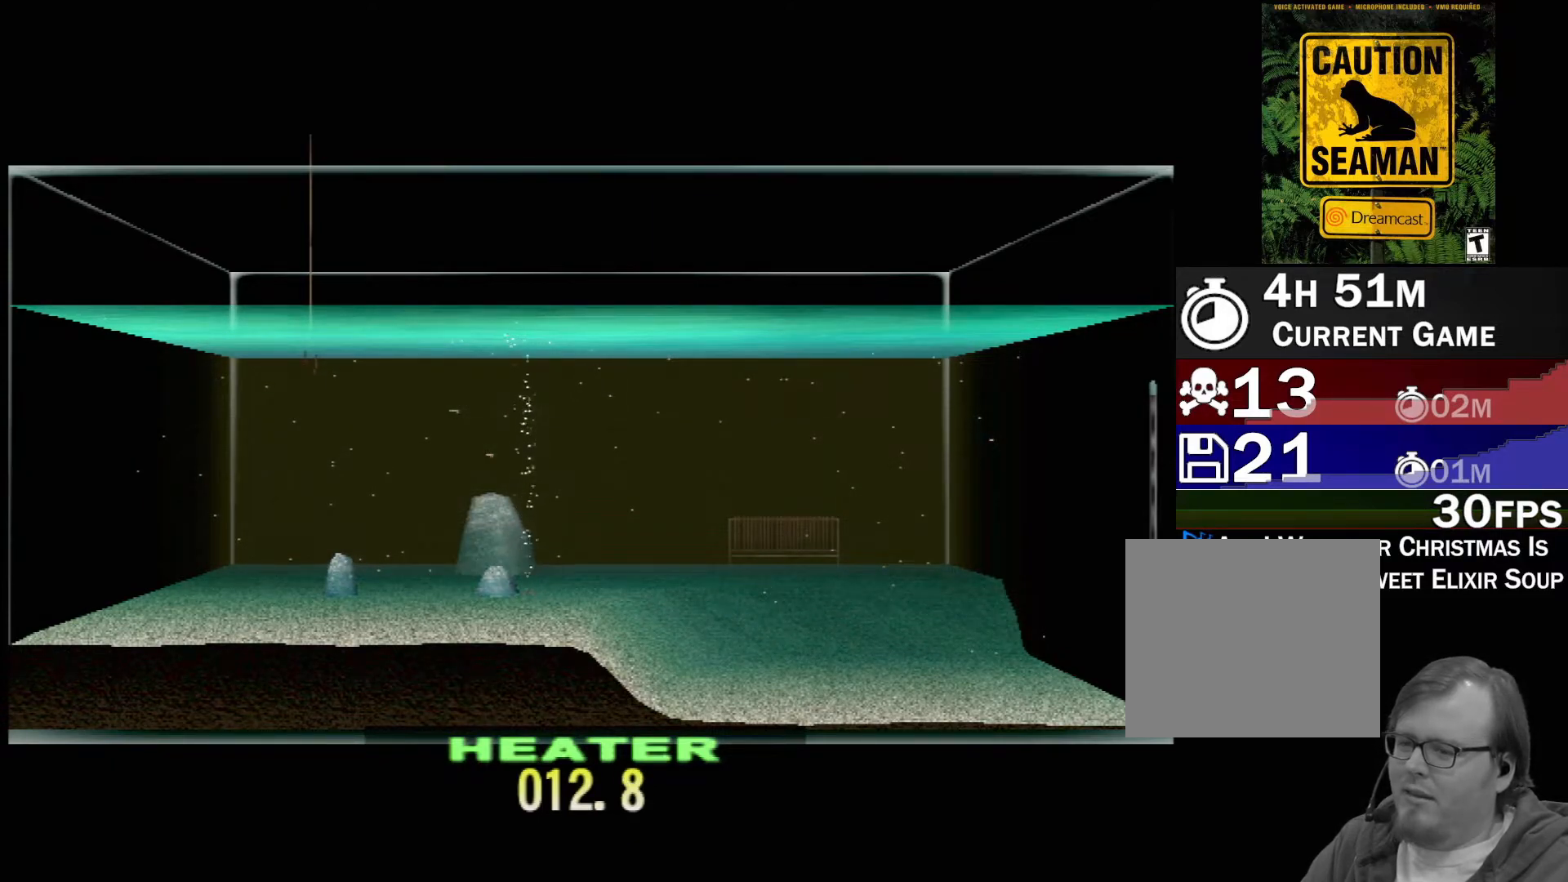
{"buttons": ["DPAD_UP"], "left_stick": "center", "events": []}
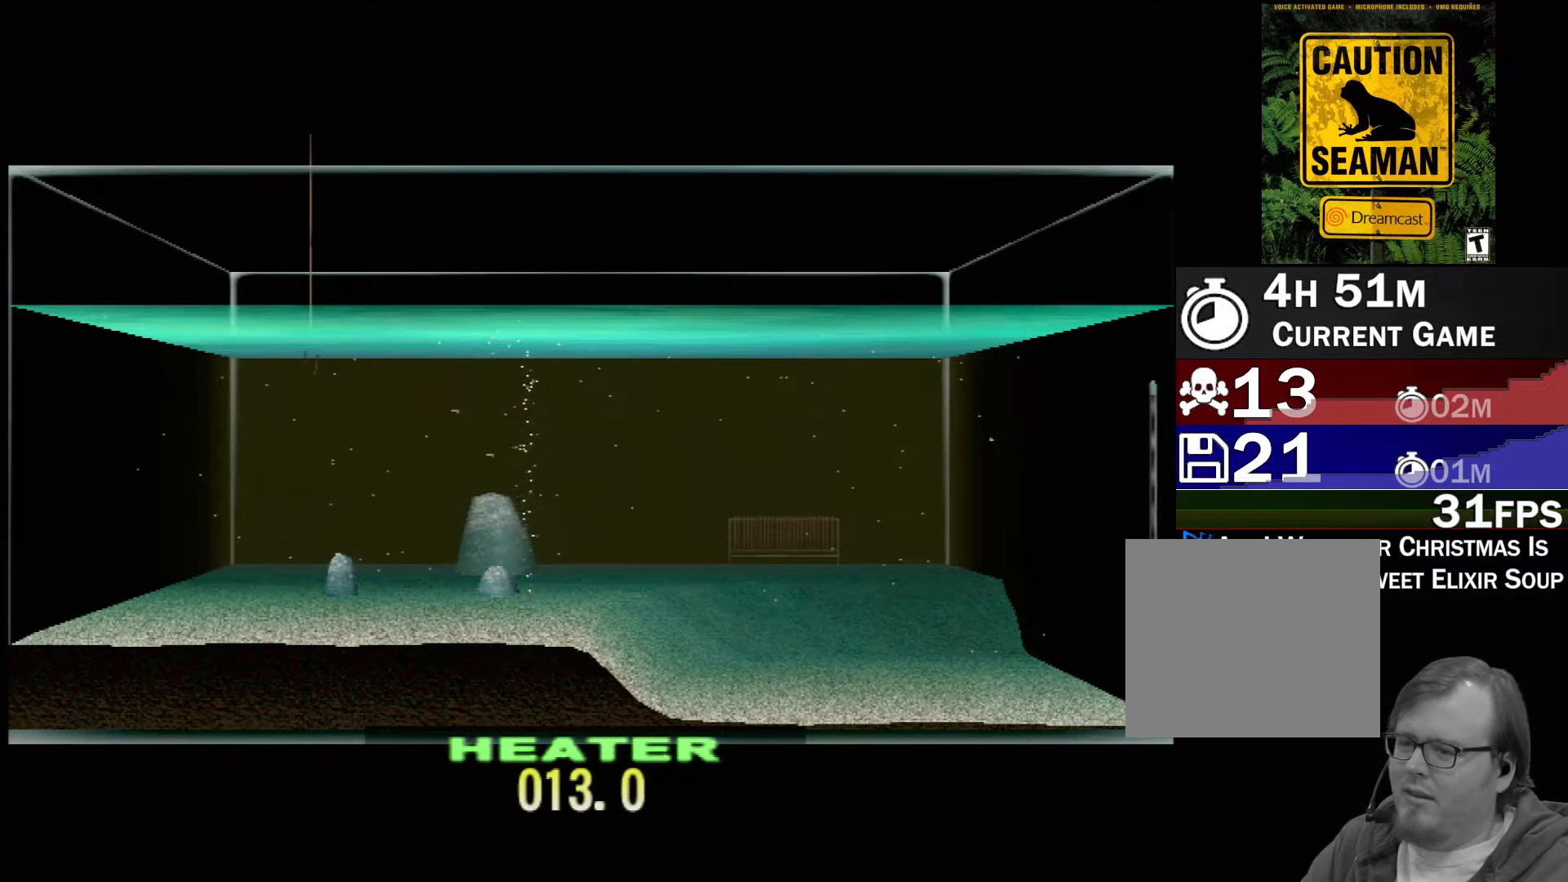
{"buttons": ["DPAD_UP"], "left_stick": "center", "events": []}
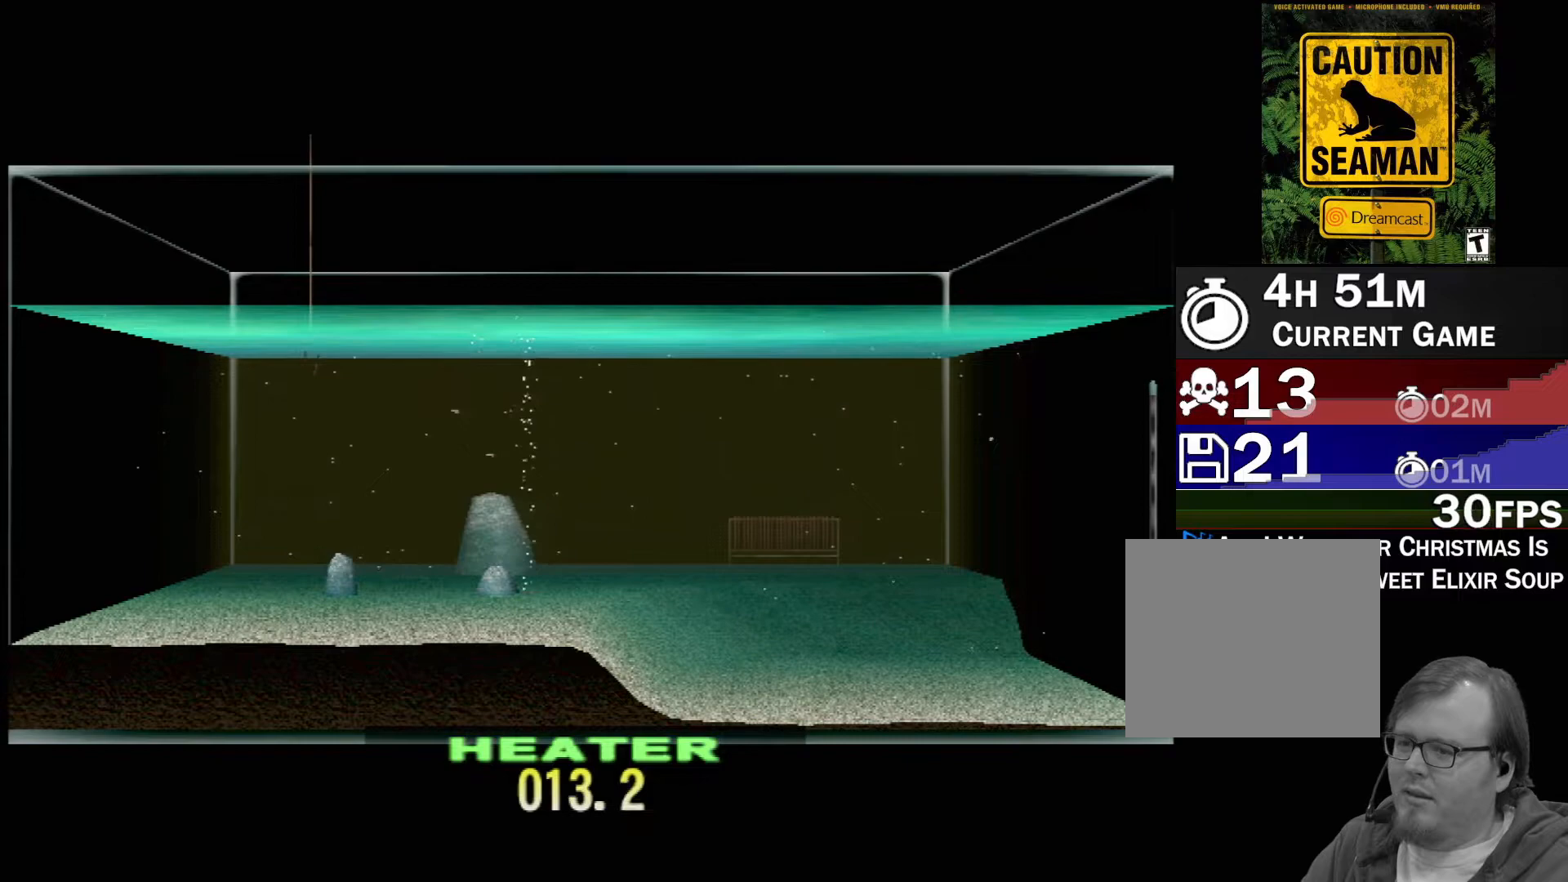
{"buttons": ["DPAD_UP"], "left_stick": "center", "events": []}
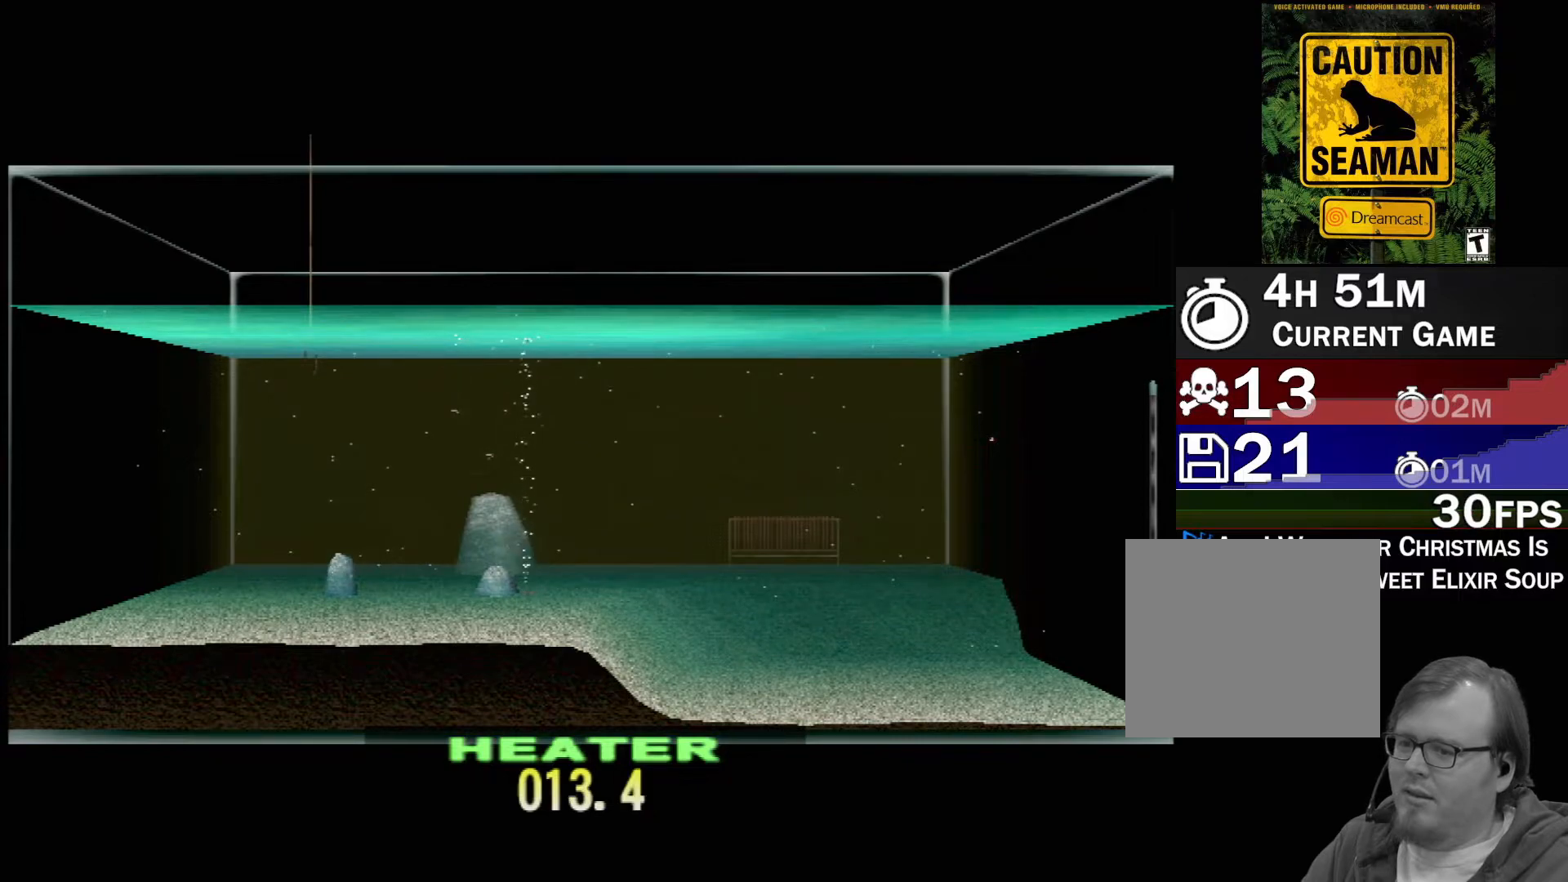
{"buttons": ["DPAD_UP"], "left_stick": "center", "events": []}
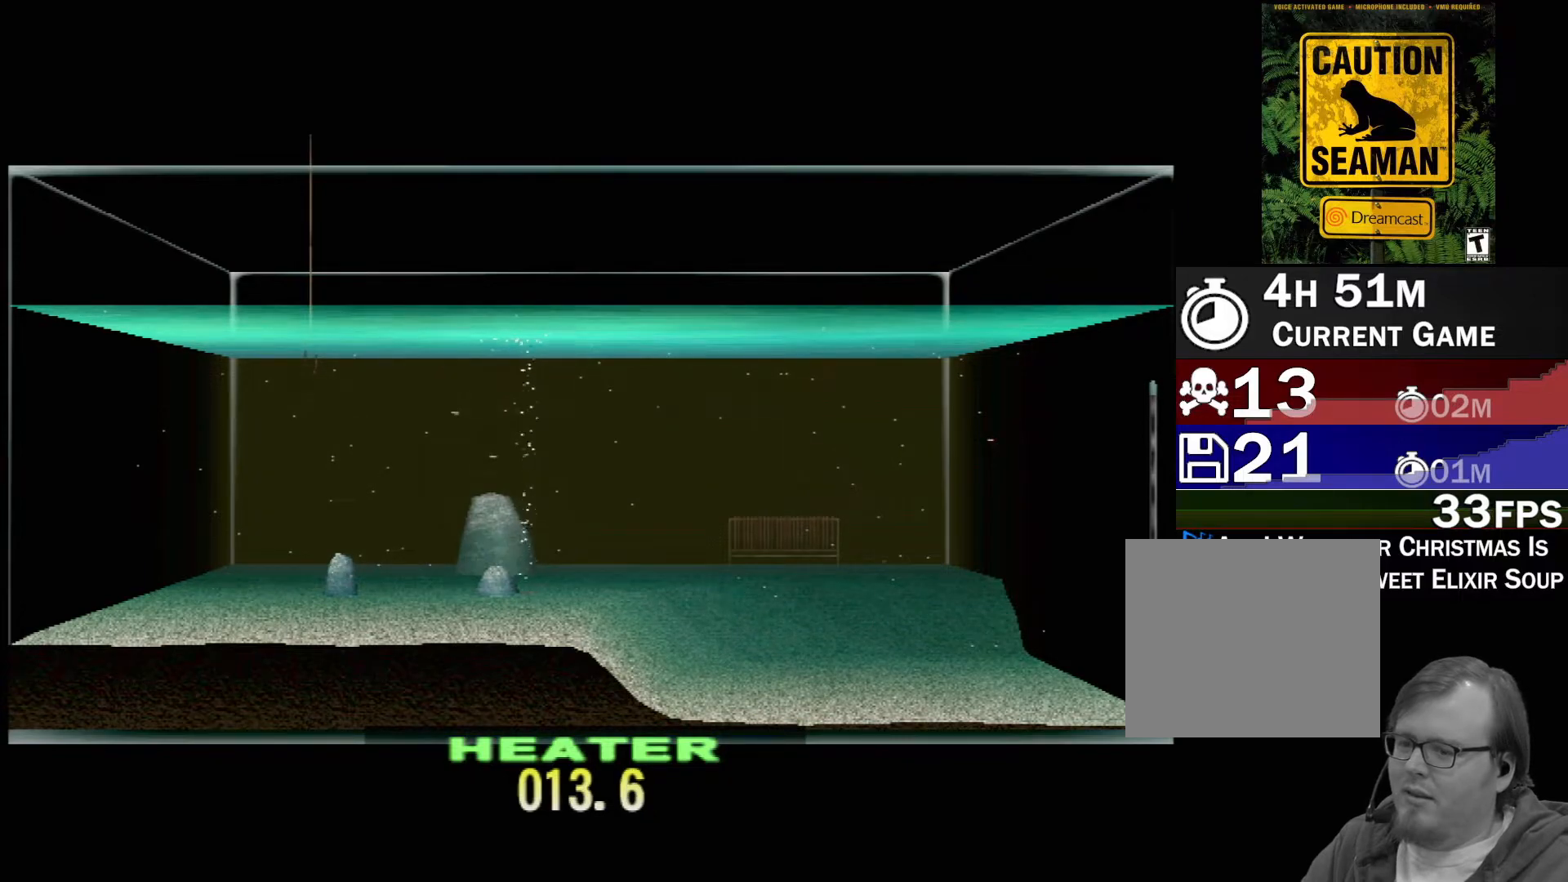
{"buttons": ["DPAD_UP"], "left_stick": "center", "events": []}
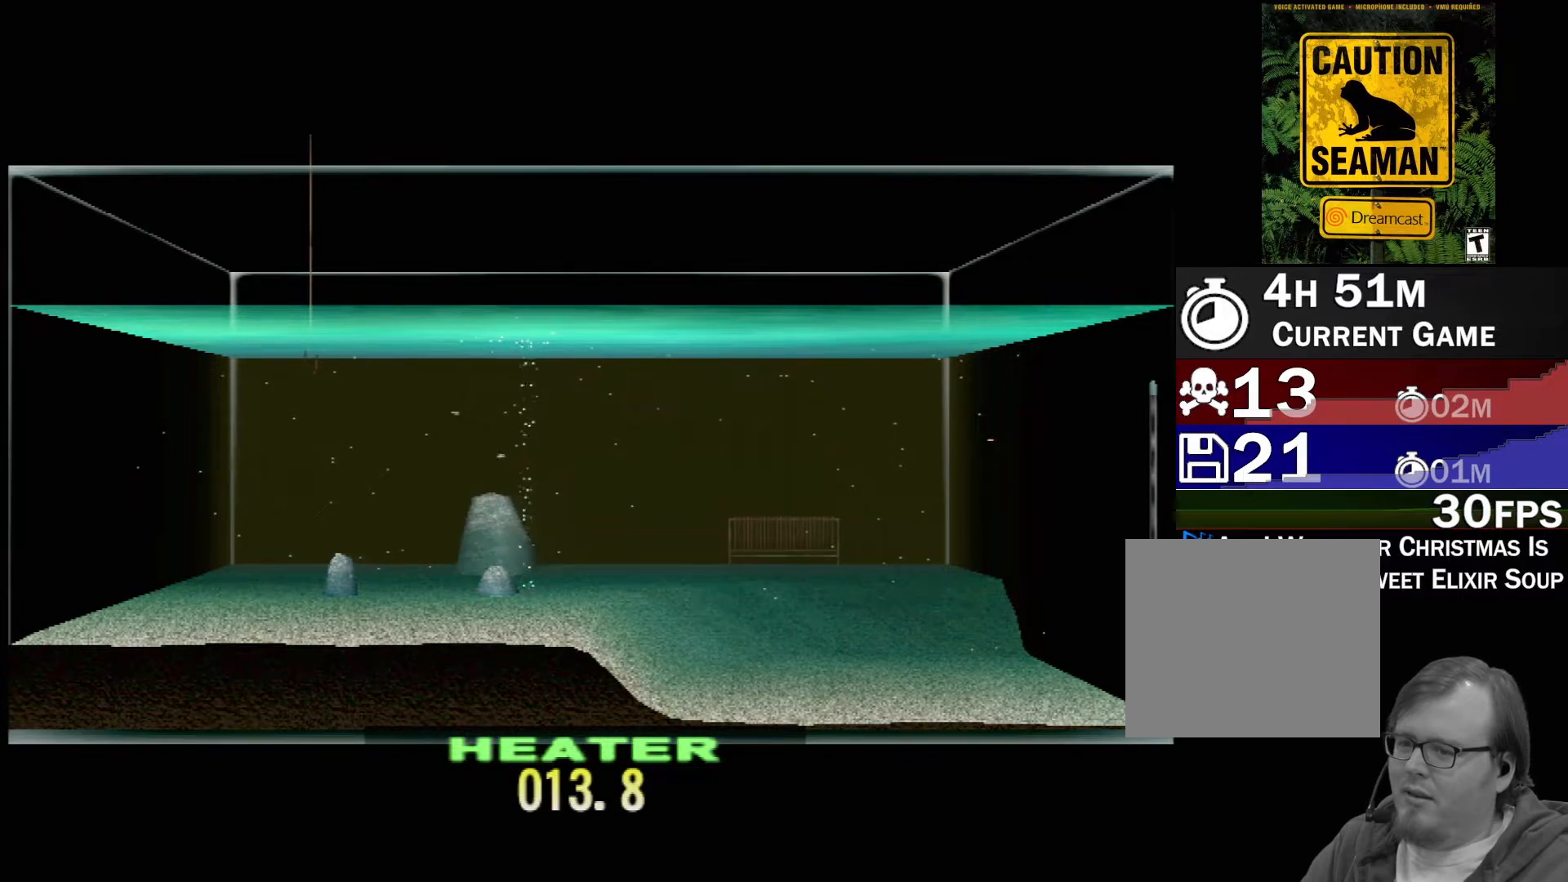
{"buttons": ["DPAD_UP"], "left_stick": "center", "events": []}
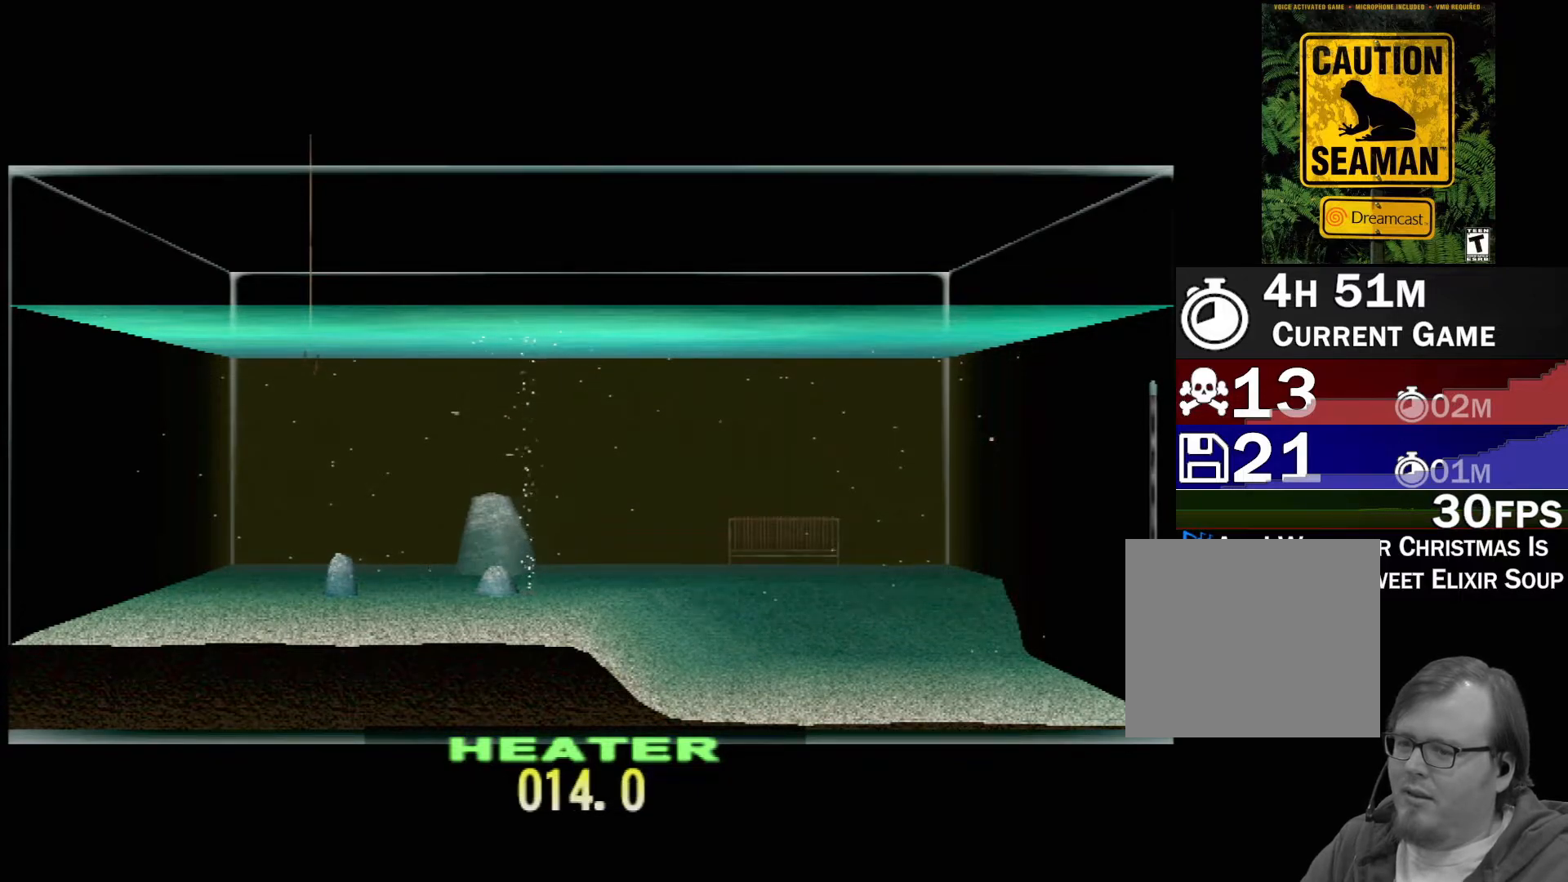
{"buttons": ["DPAD_UP"], "left_stick": "center", "events": []}
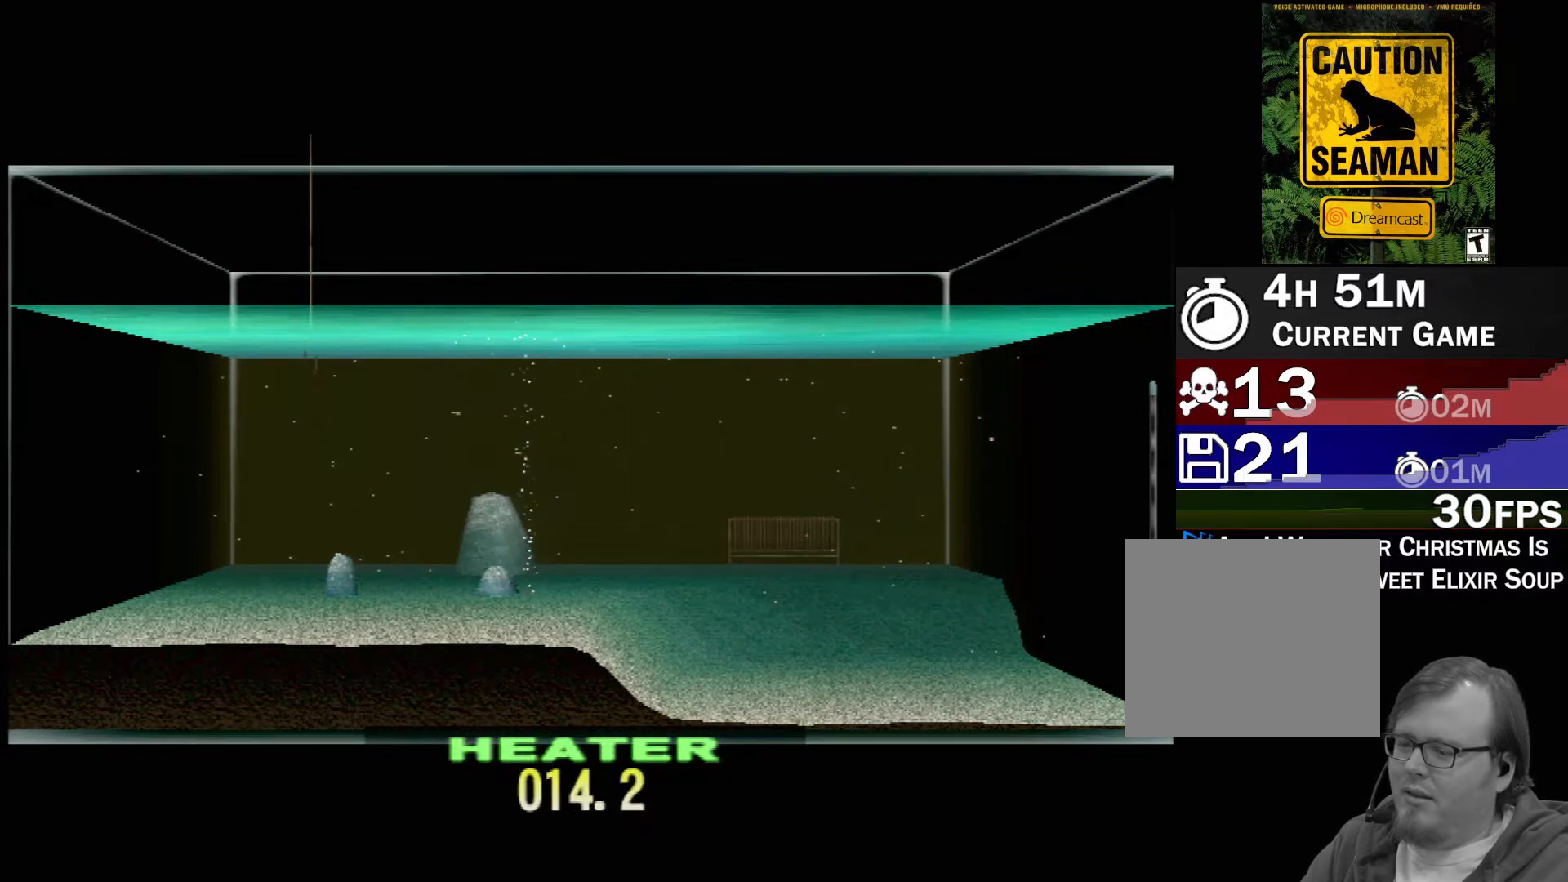
{"buttons": ["DPAD_UP"], "left_stick": "center", "events": []}
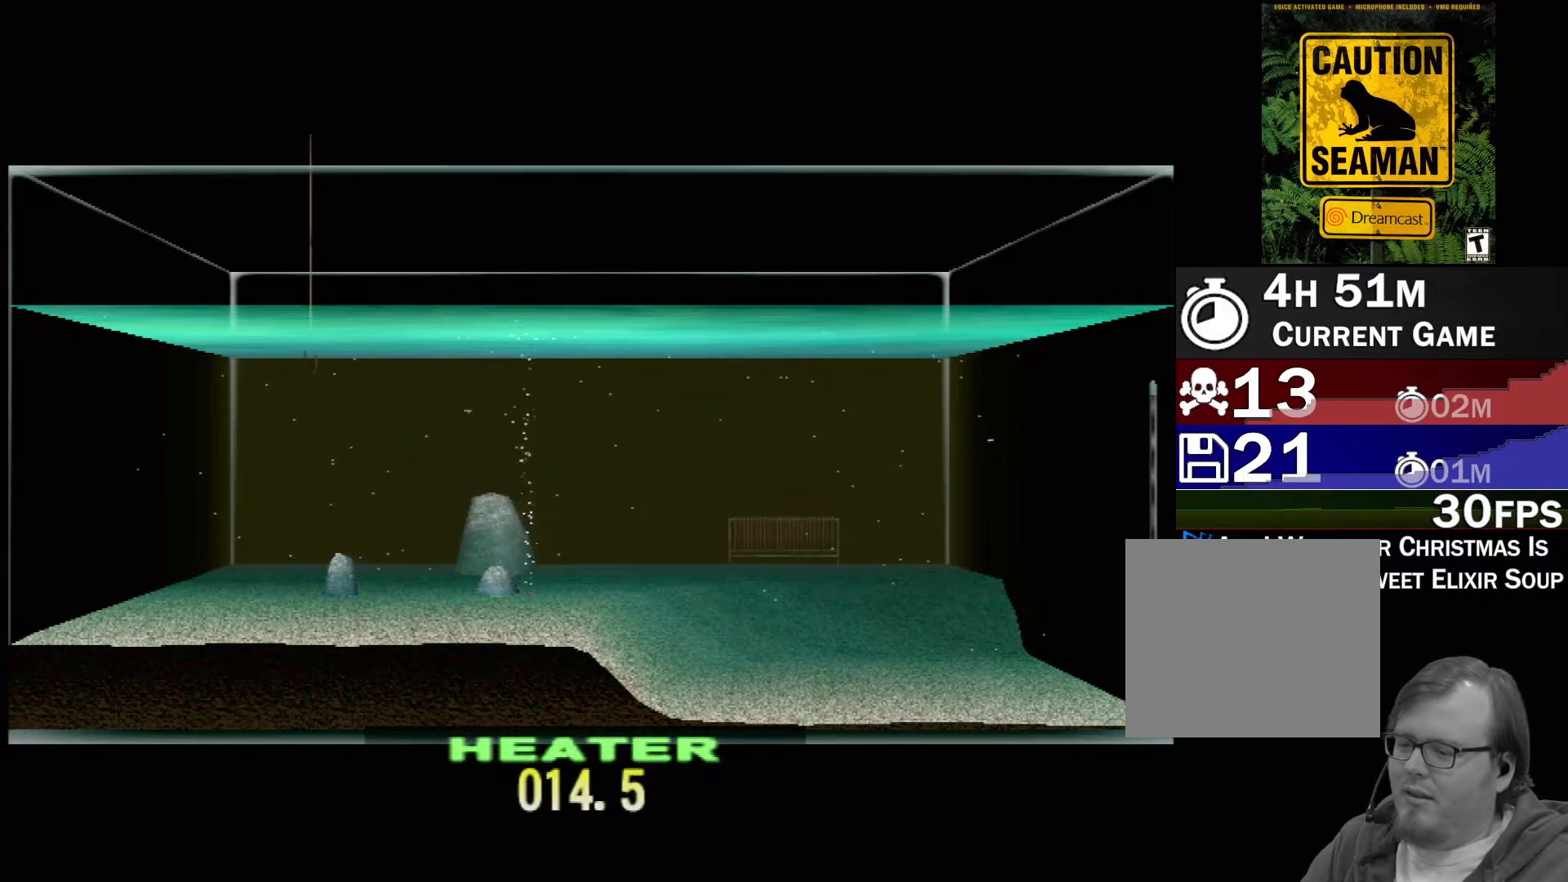
{"buttons": ["DPAD_UP"], "left_stick": "center", "events": []}
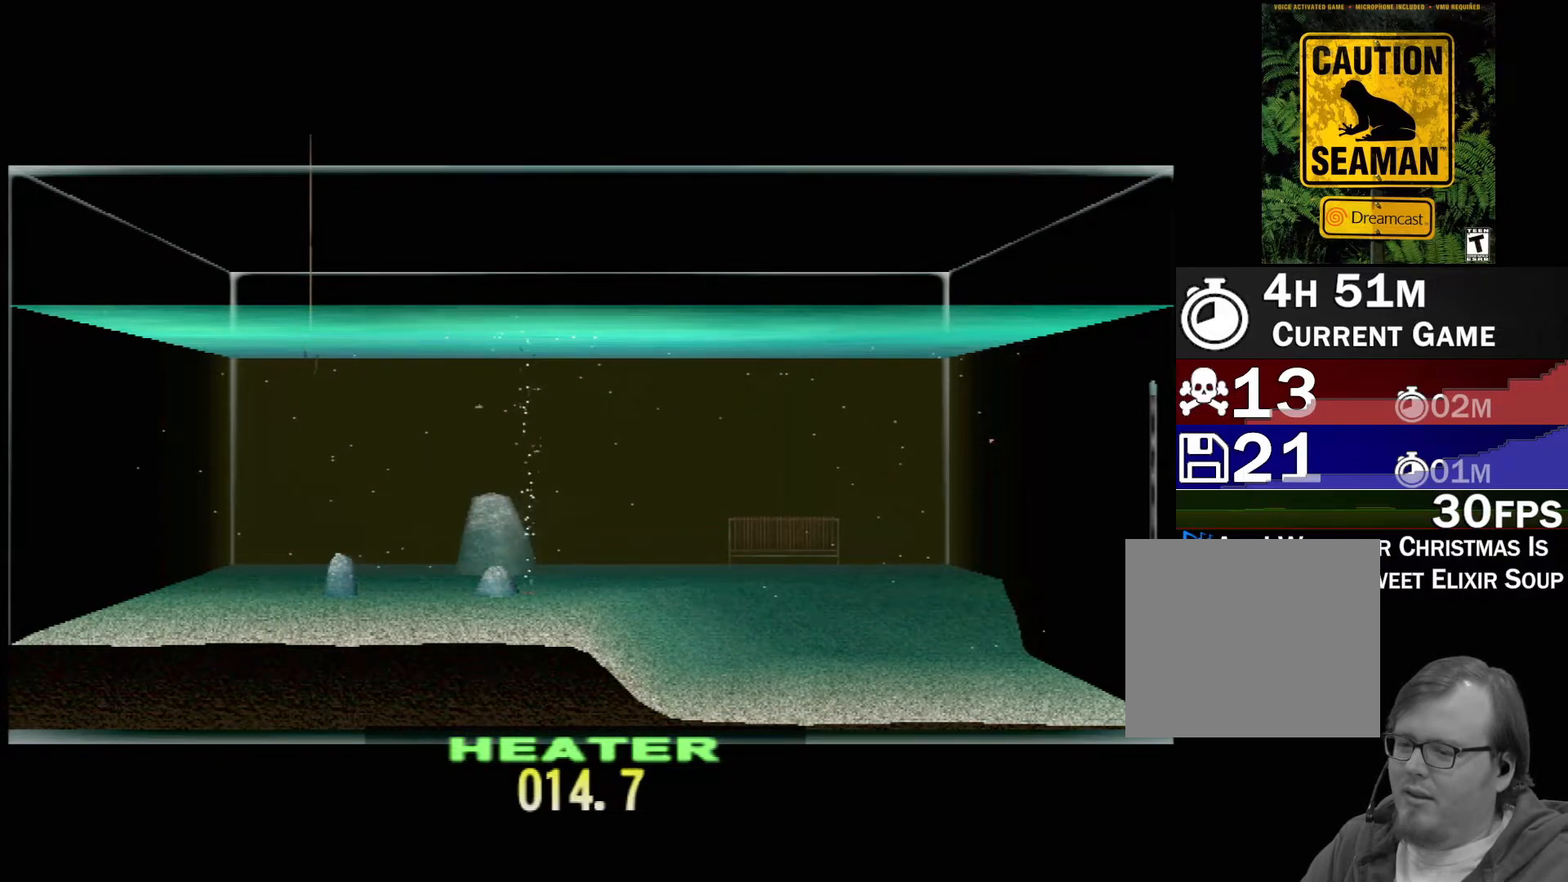
{"buttons": ["DPAD_UP"], "left_stick": "center", "events": []}
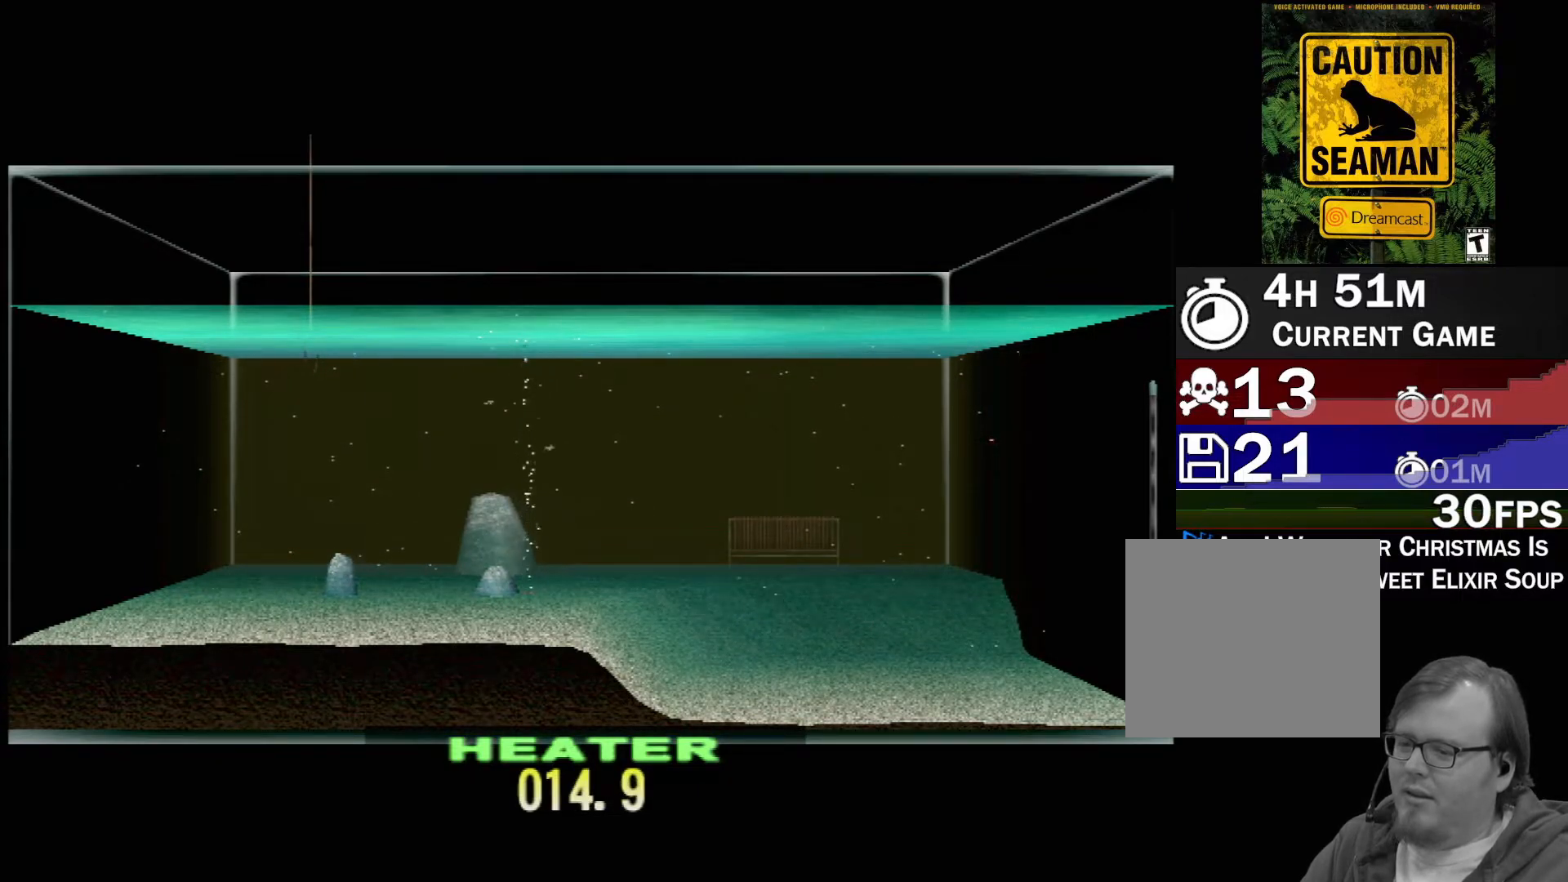
{"buttons": ["DPAD_UP"], "left_stick": "center", "events": []}
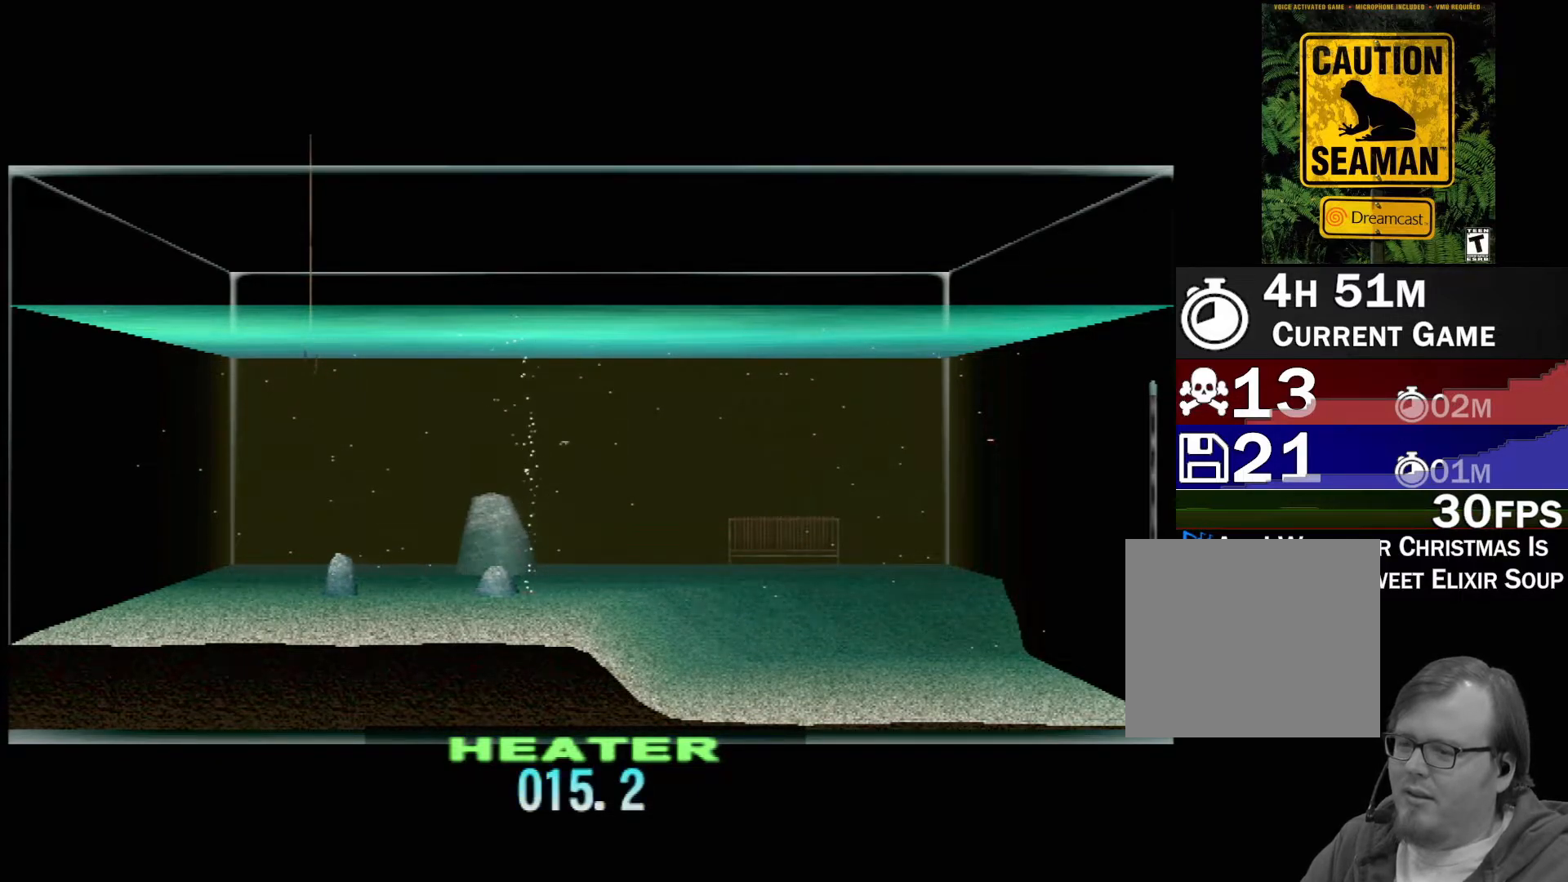
{"buttons": ["DPAD_RIGHT"], "left_stick": "center", "events": [[150, "DPAD_UP", "up"], [433, "DPAD_RIGHT", "down"]]}
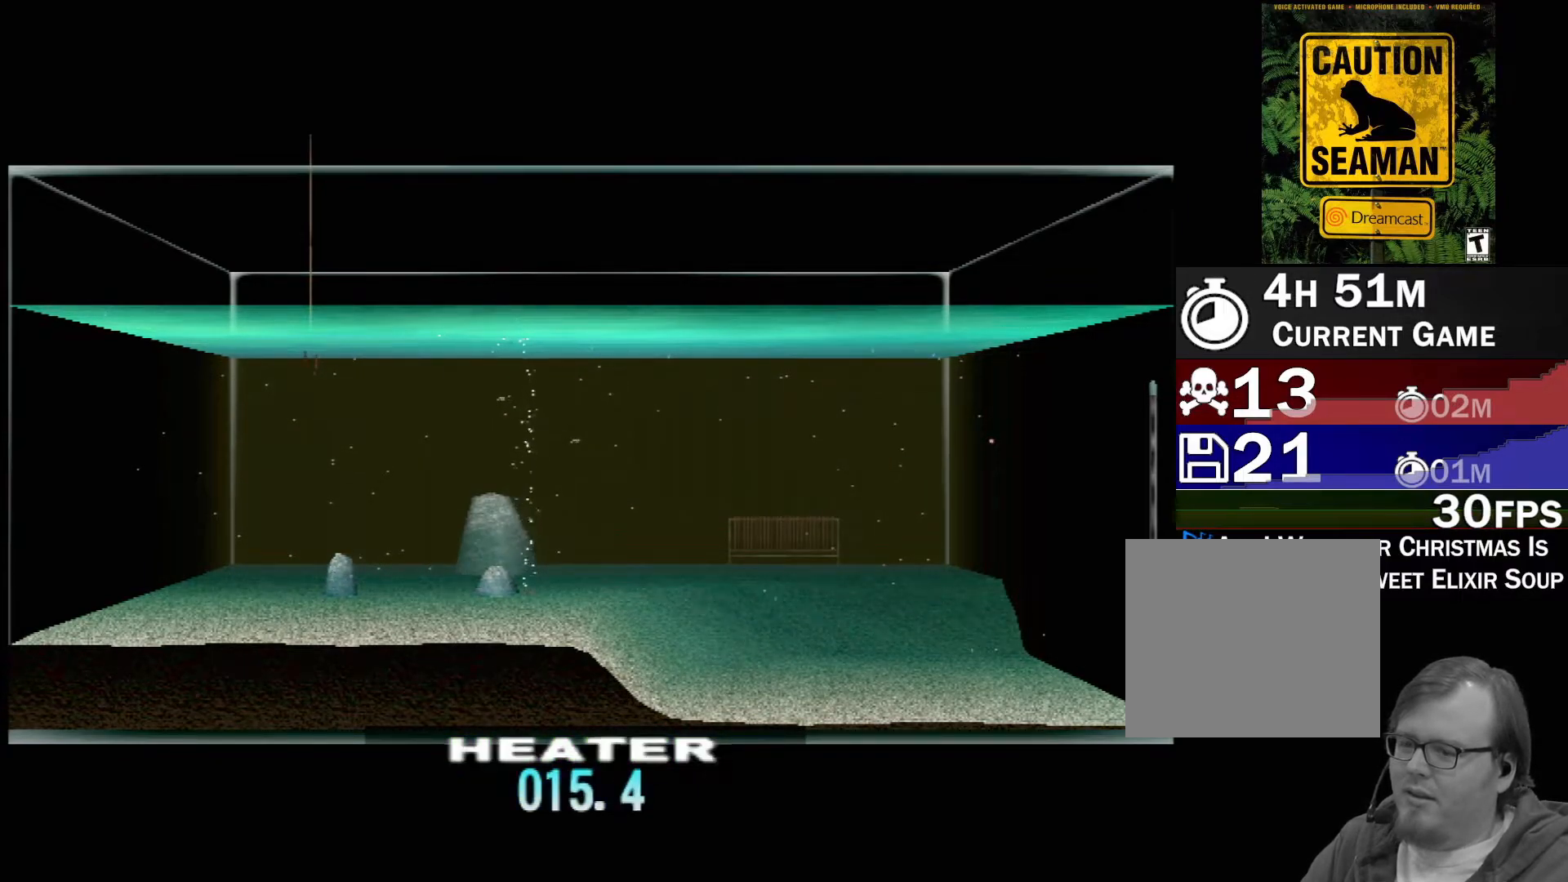
{"buttons": [], "left_stick": "center", "events": [[67, "DPAD_RIGHT", "up"]]}
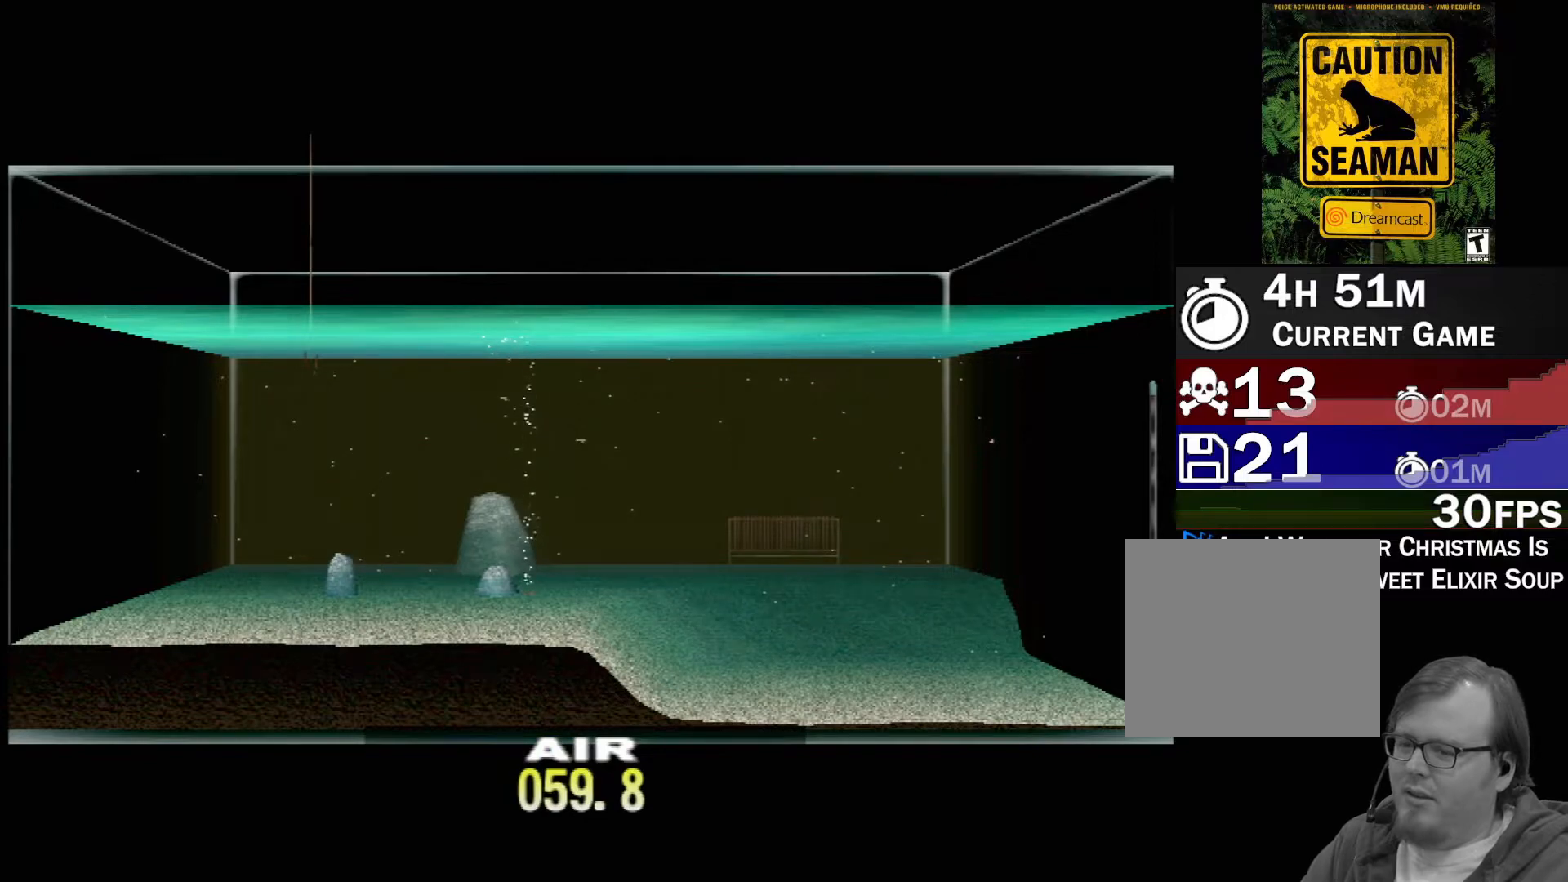
{"buttons": [], "left_stick": "center", "events": []}
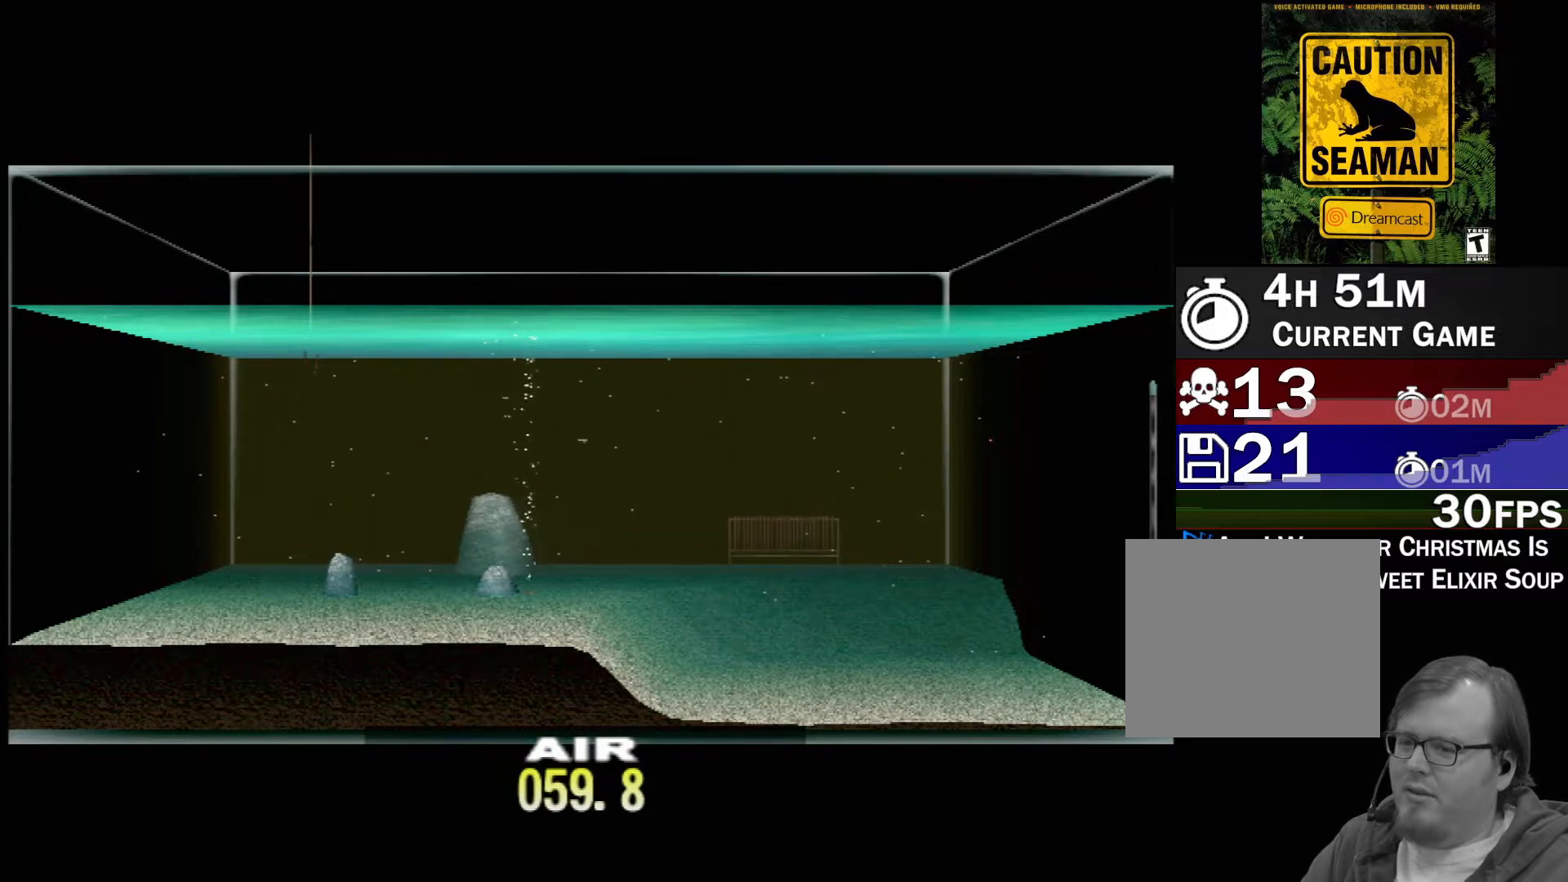
{"buttons": [], "left_stick": "center", "events": []}
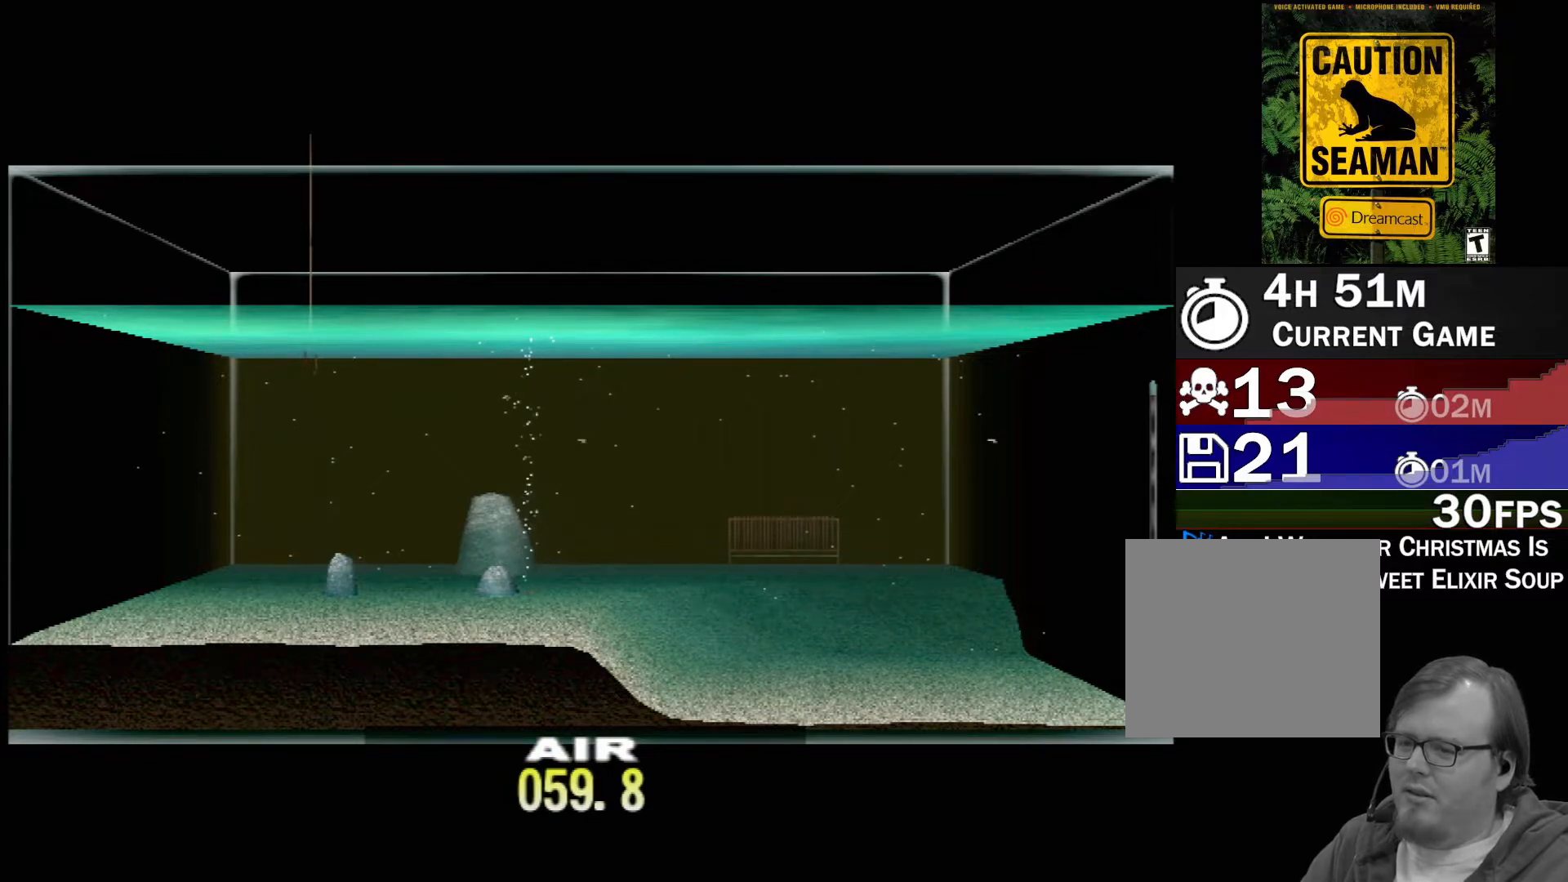
{"buttons": ["DPAD_UP"], "left_stick": "center", "events": [[317, "DPAD_UP", "down"]]}
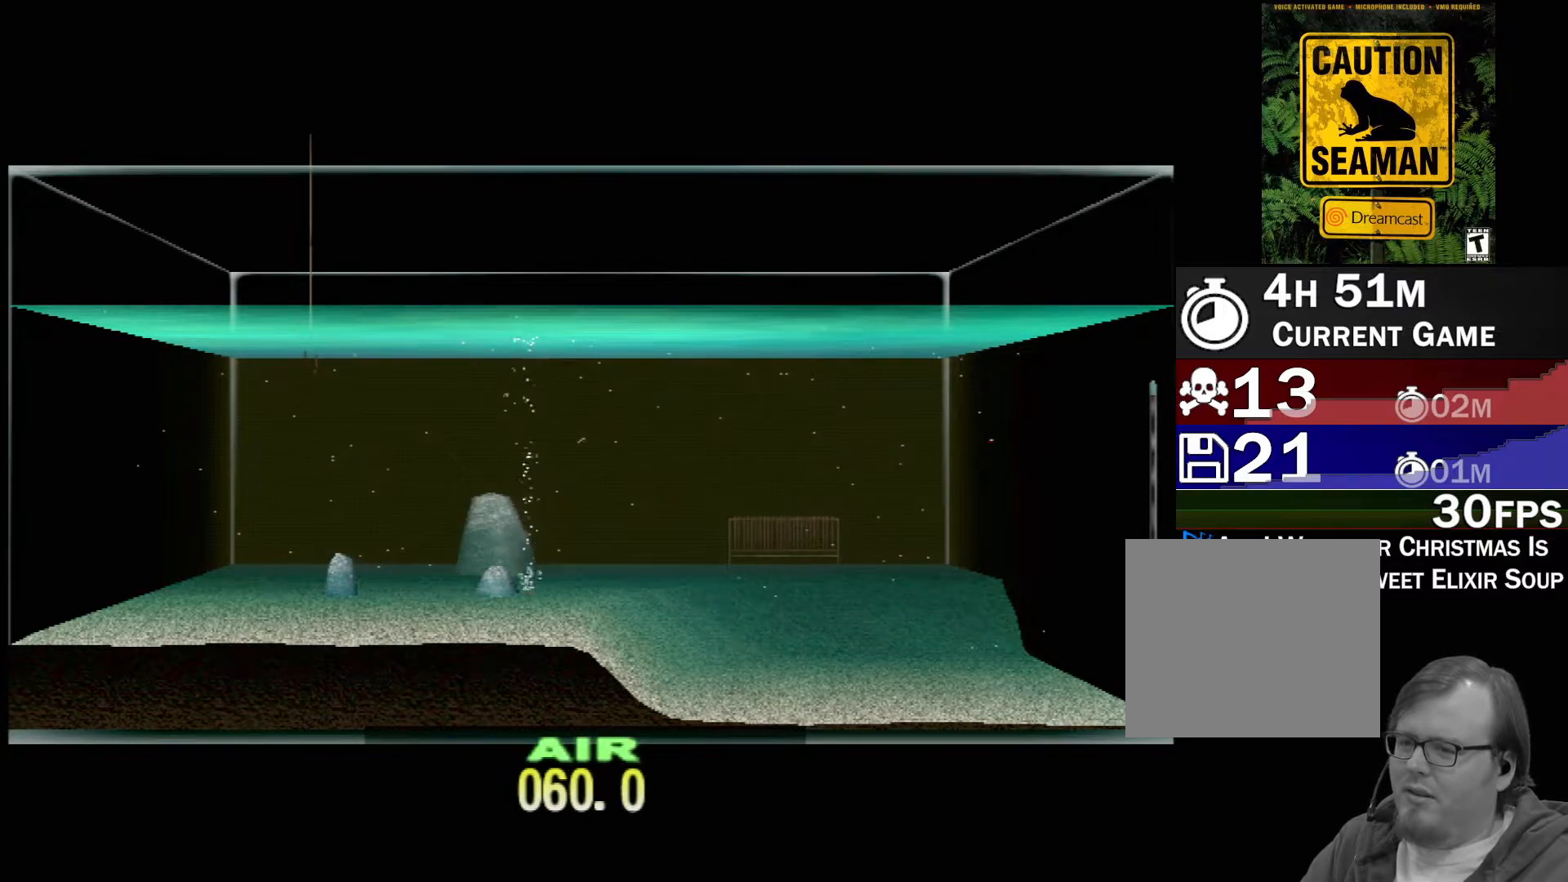
{"buttons": ["DPAD_UP"], "left_stick": "center", "events": []}
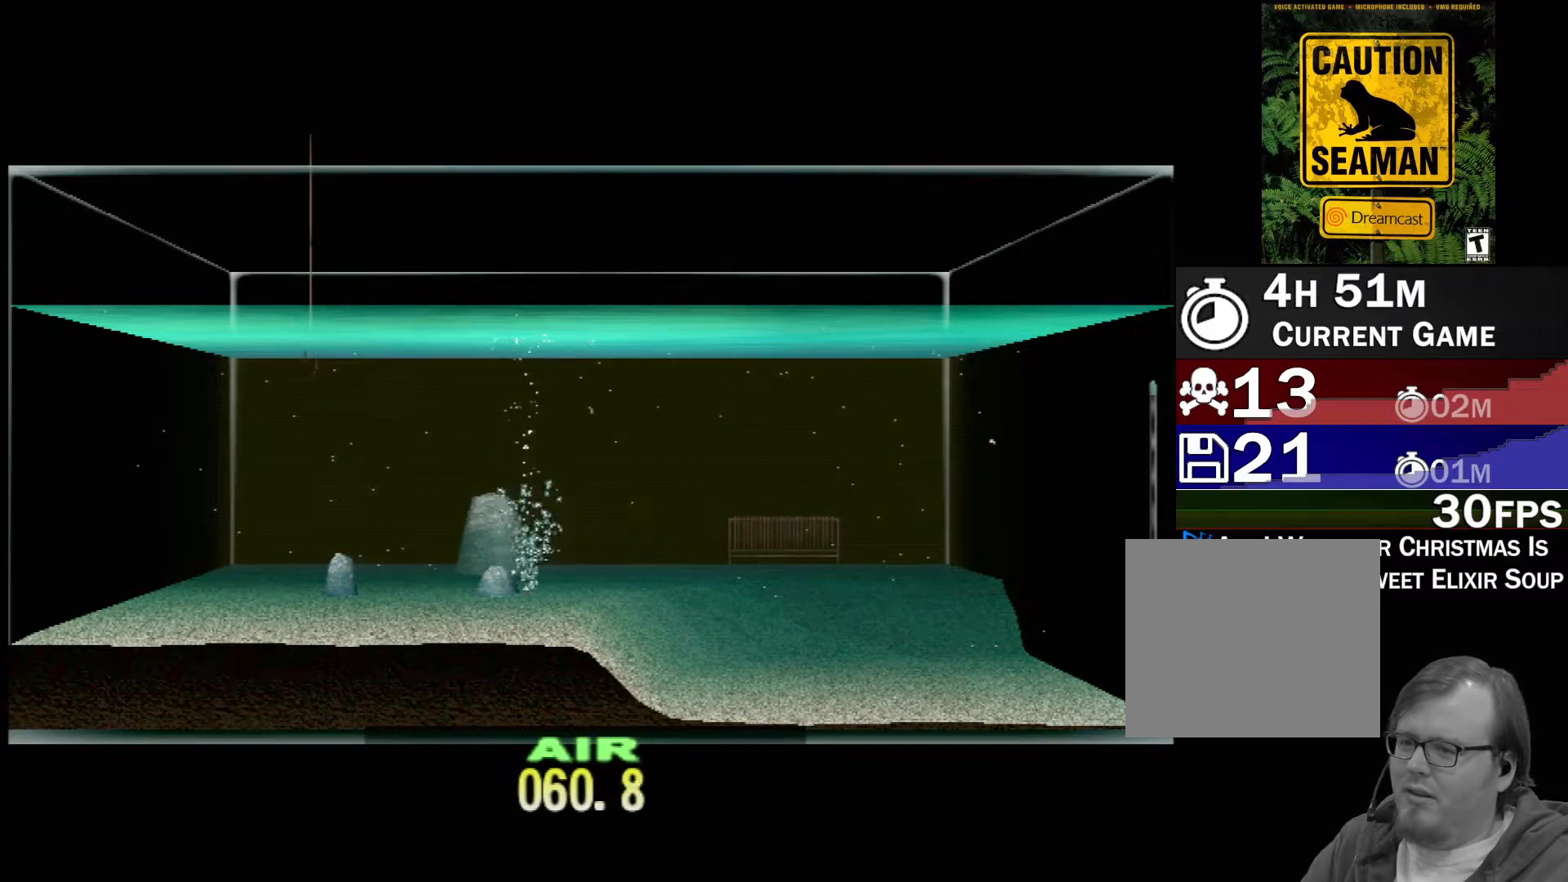
{"buttons": ["DPAD_UP"], "left_stick": "center", "events": []}
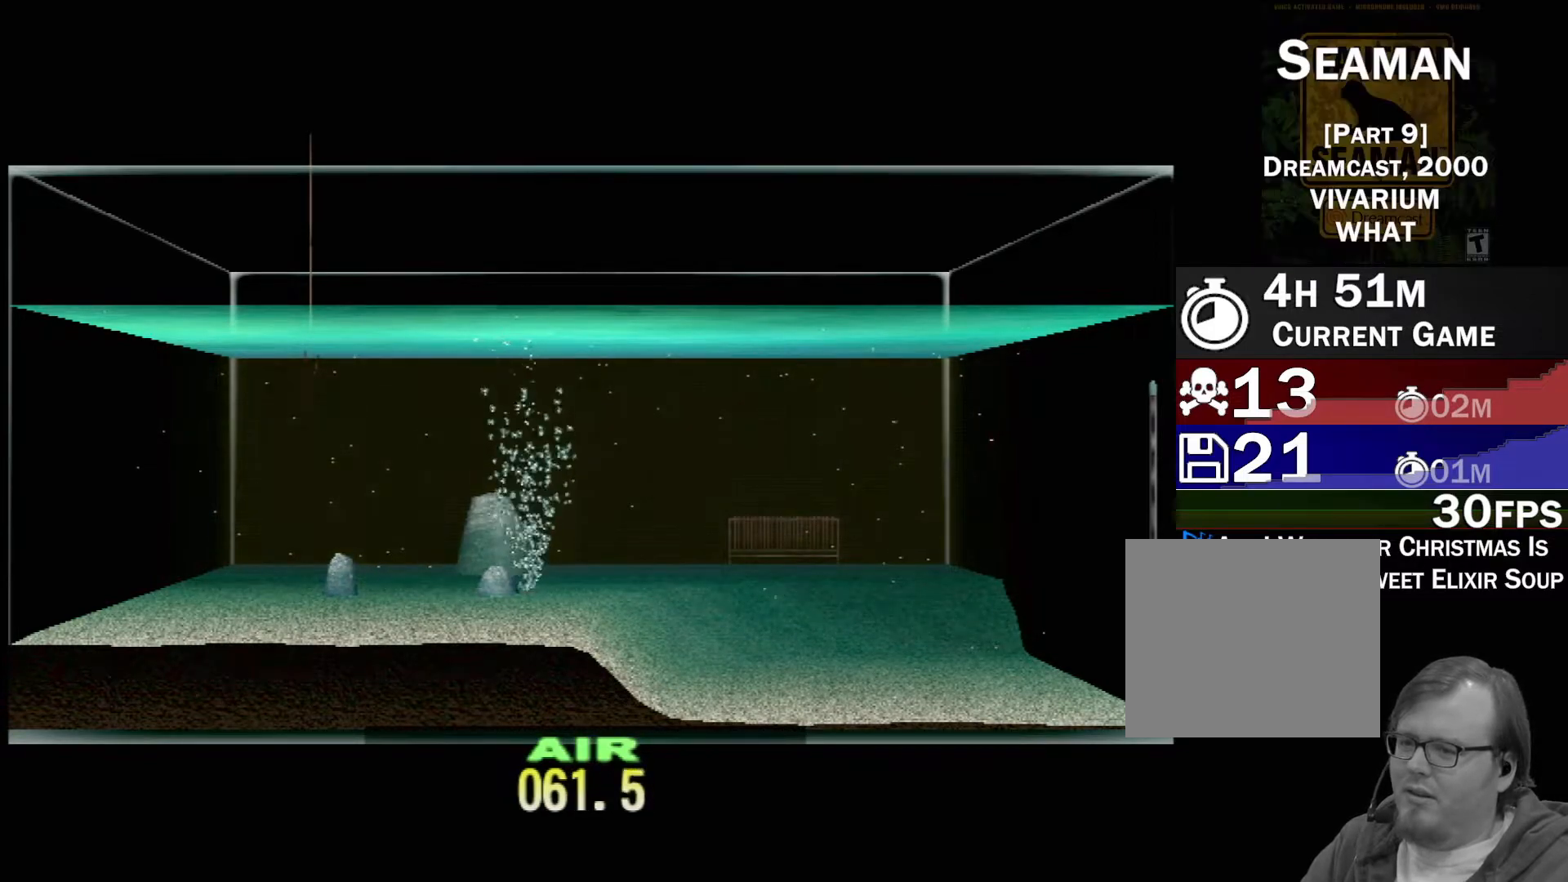
{"buttons": ["DPAD_UP"], "left_stick": "center", "events": []}
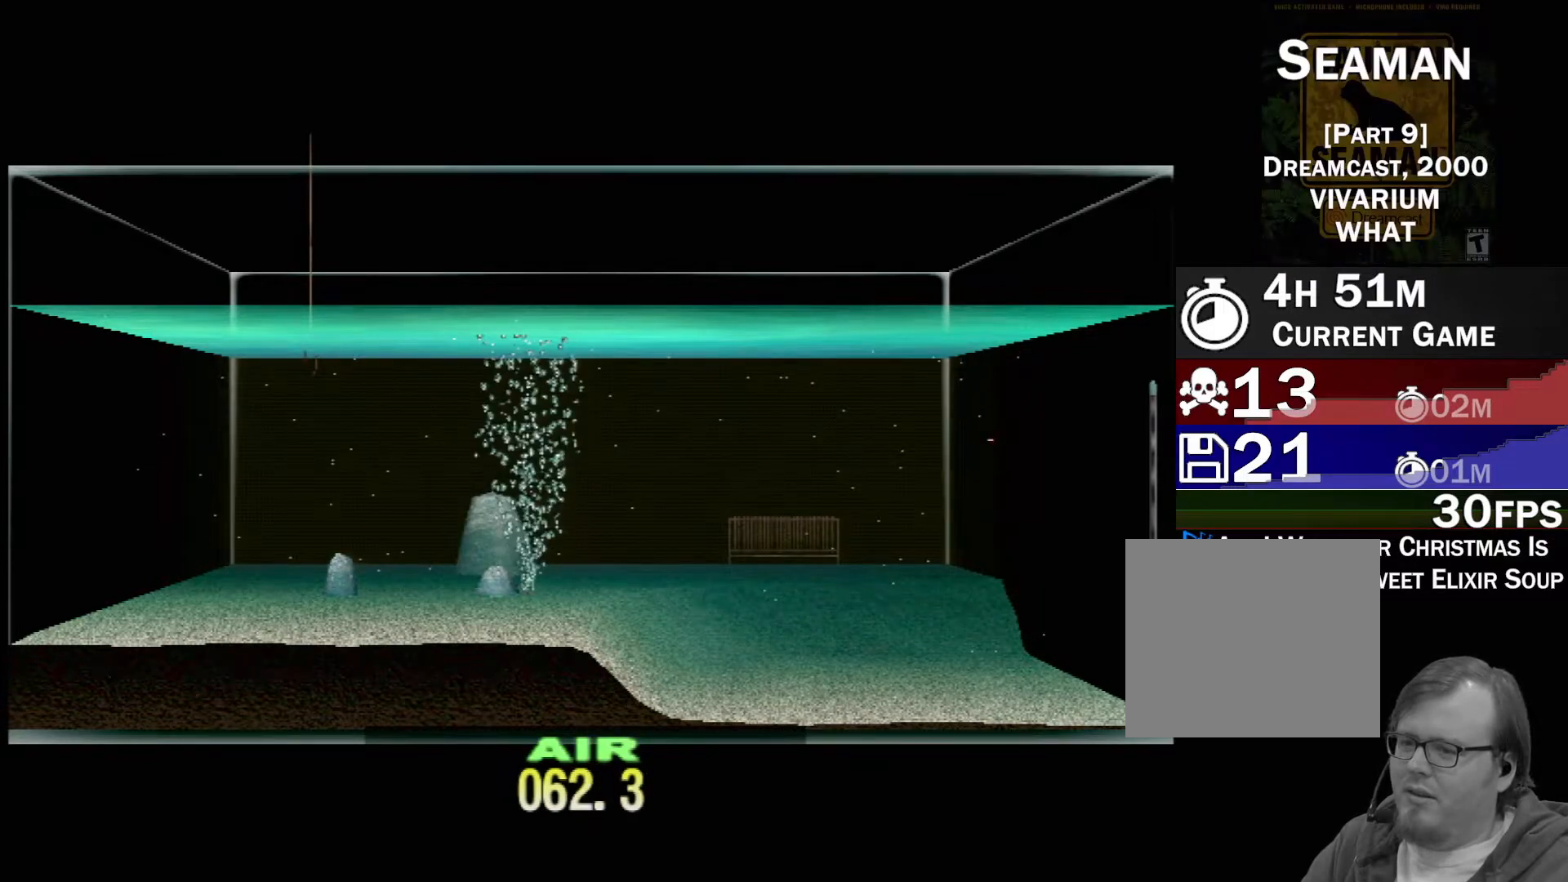
{"buttons": ["DPAD_UP"], "left_stick": "center", "events": []}
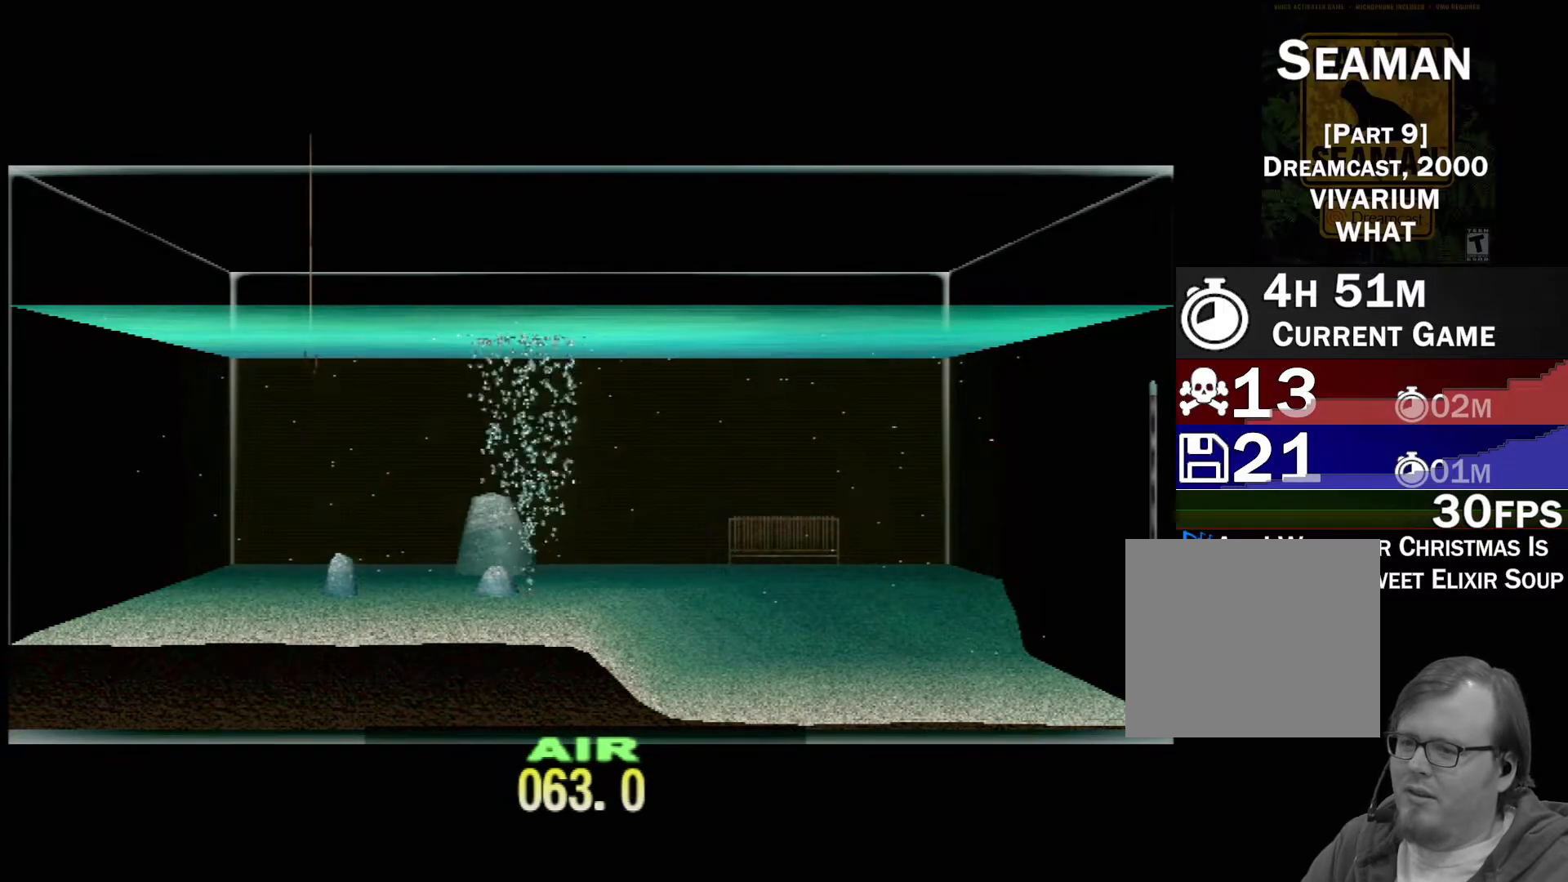
{"buttons": [], "left_stick": "center", "events": [[133, "DPAD_UP", "up"]]}
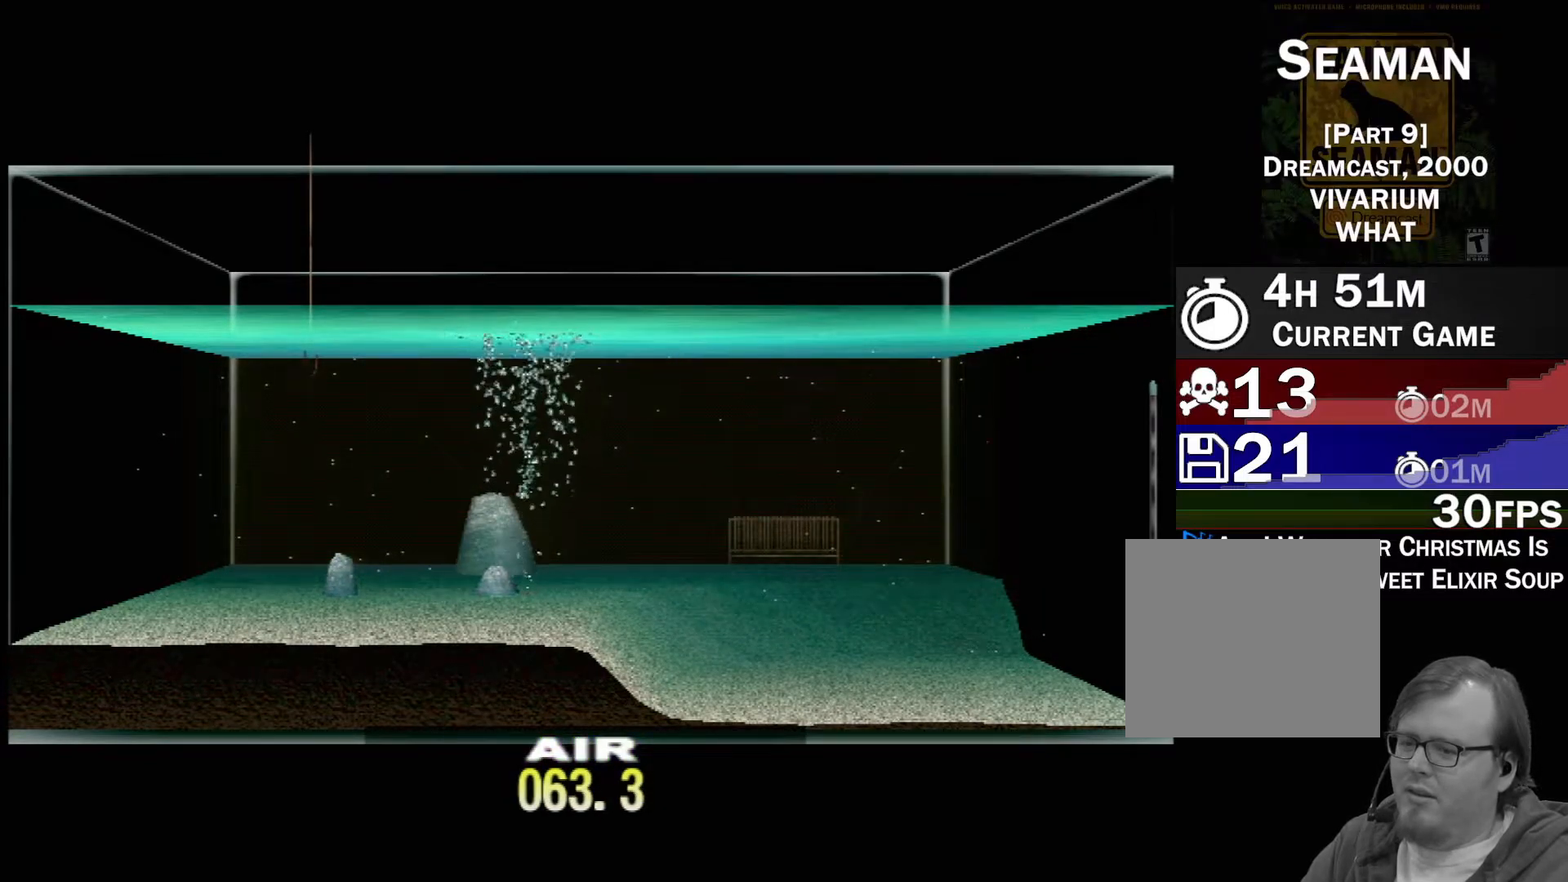
{"buttons": [], "left_stick": "center", "events": []}
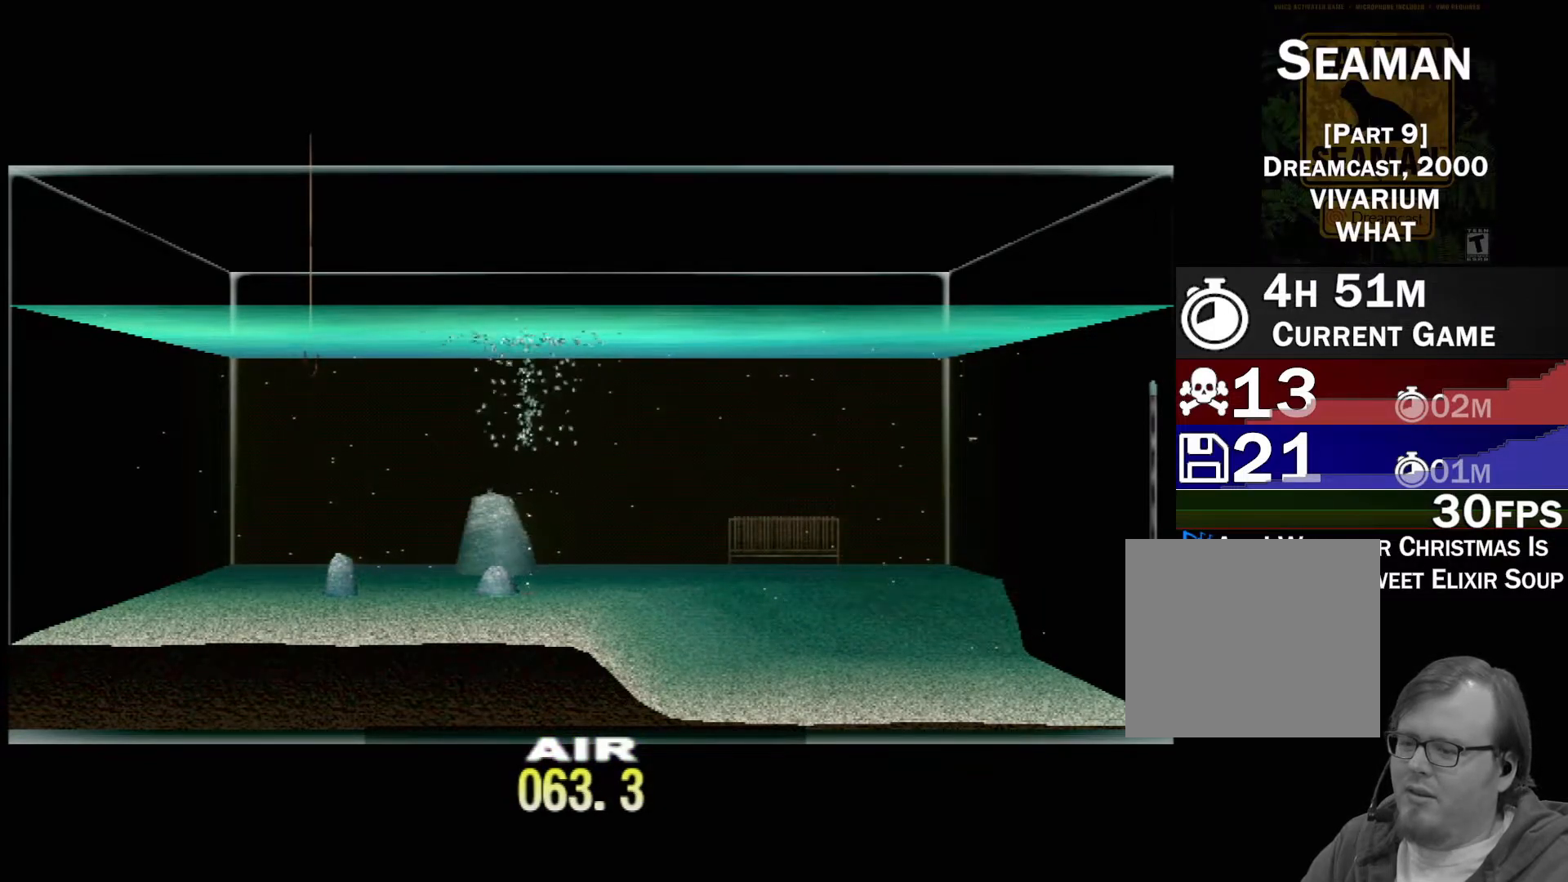
{"buttons": [], "left_stick": "center", "events": []}
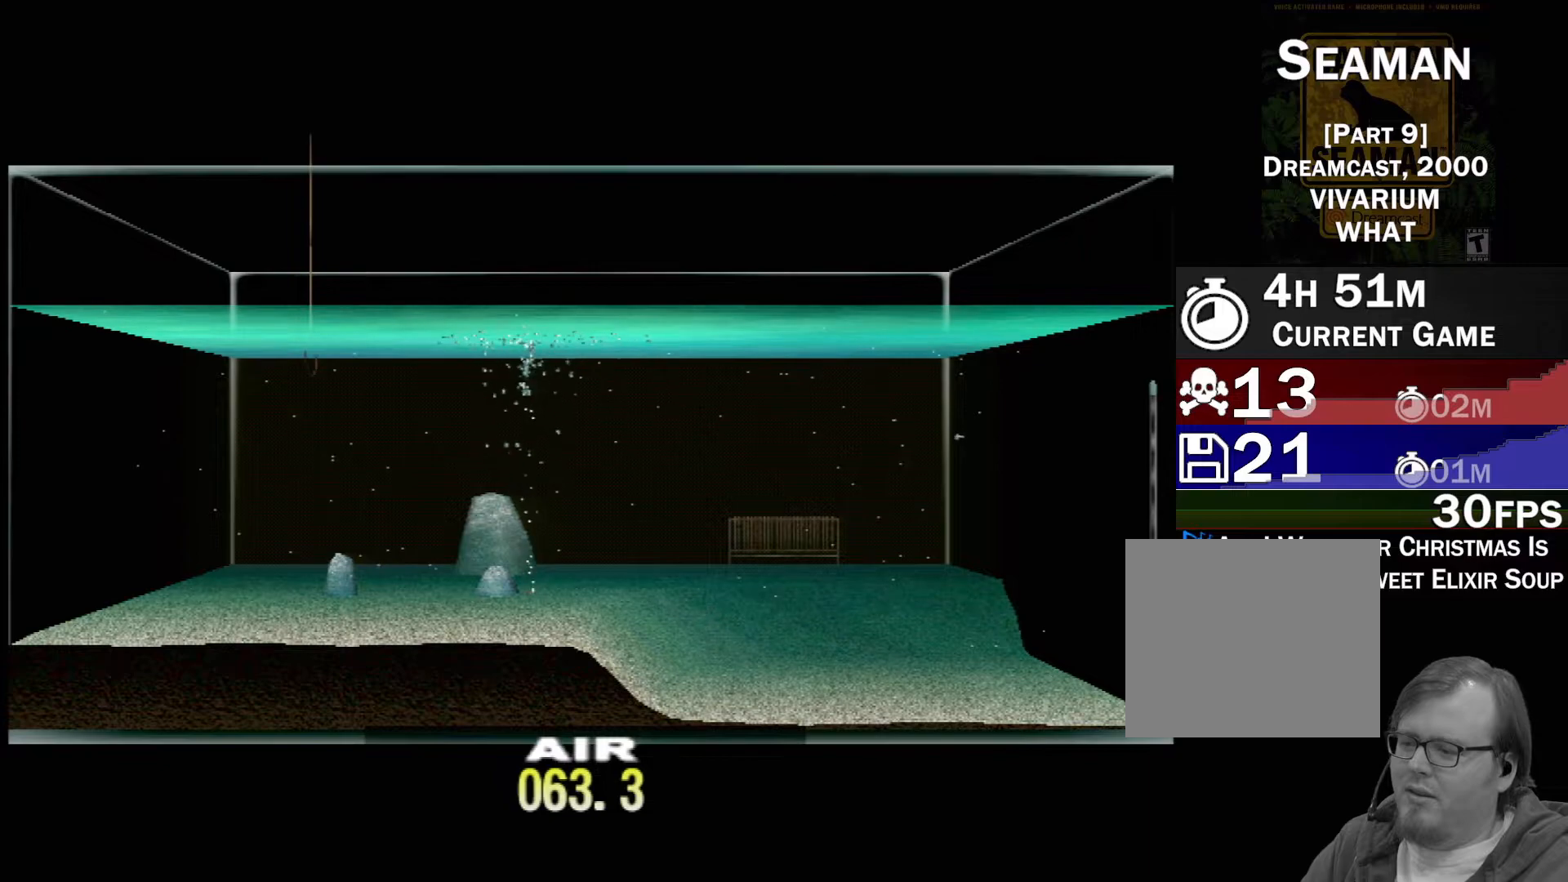
{"buttons": [], "left_stick": "center", "events": []}
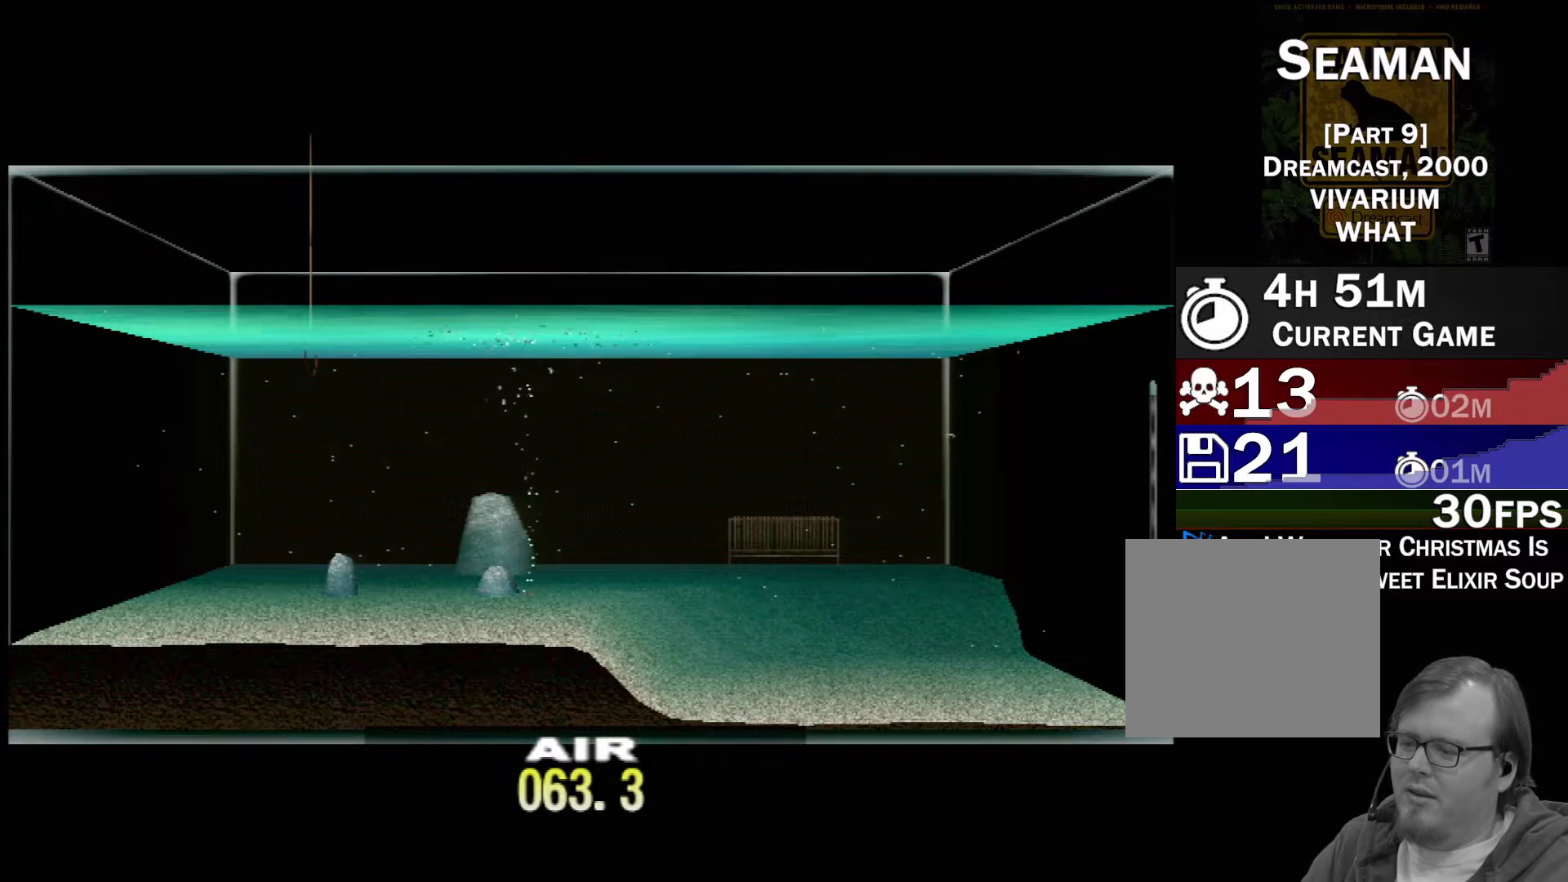
{"buttons": [], "left_stick": "center", "events": []}
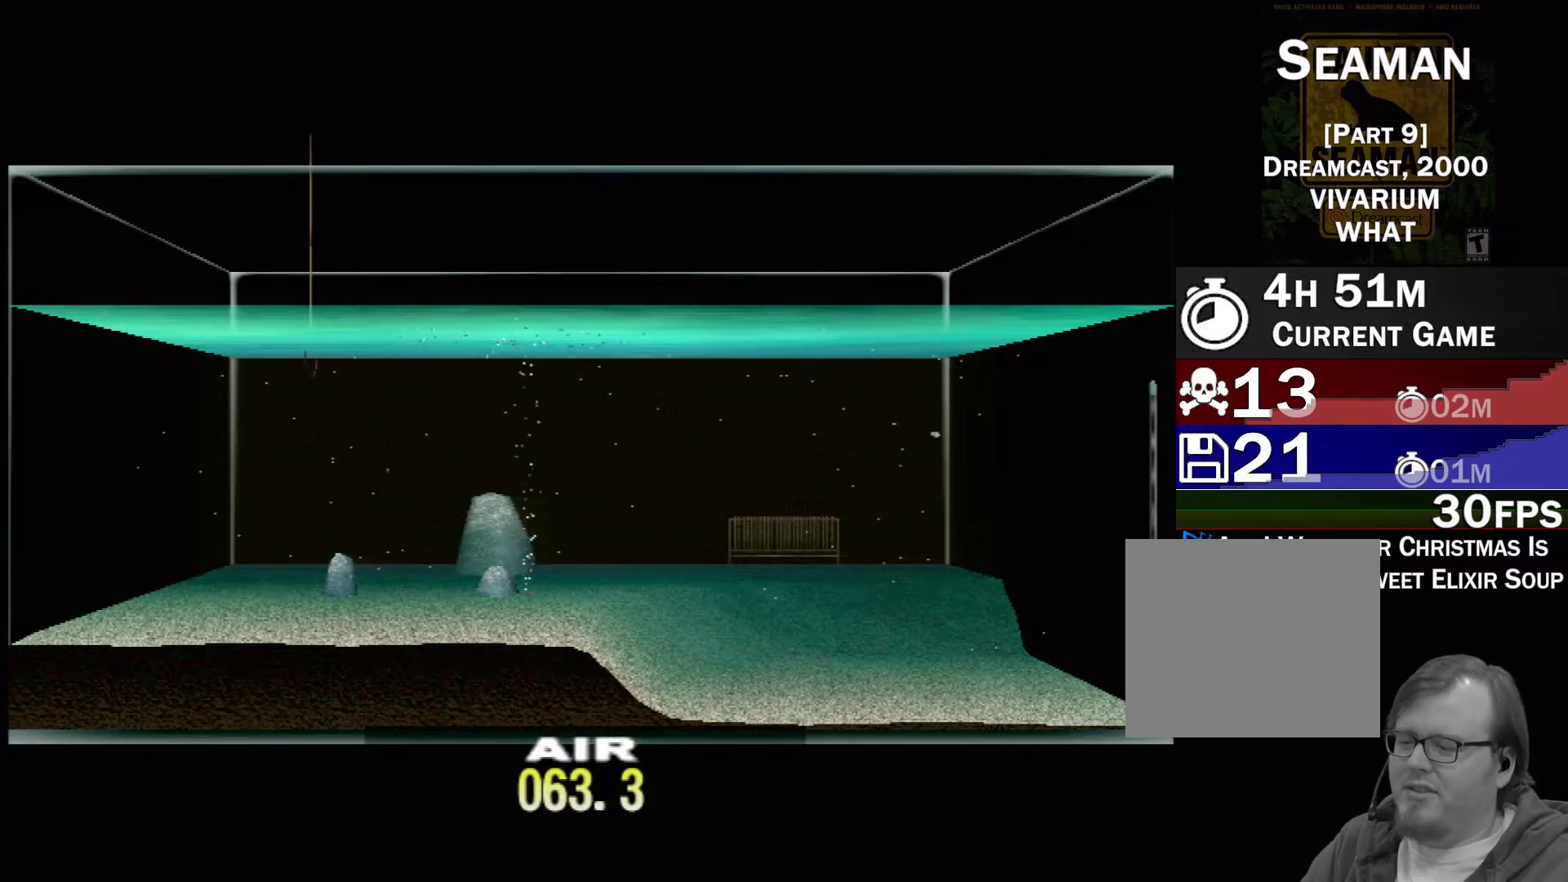
{"buttons": [], "left_stick": "center", "events": []}
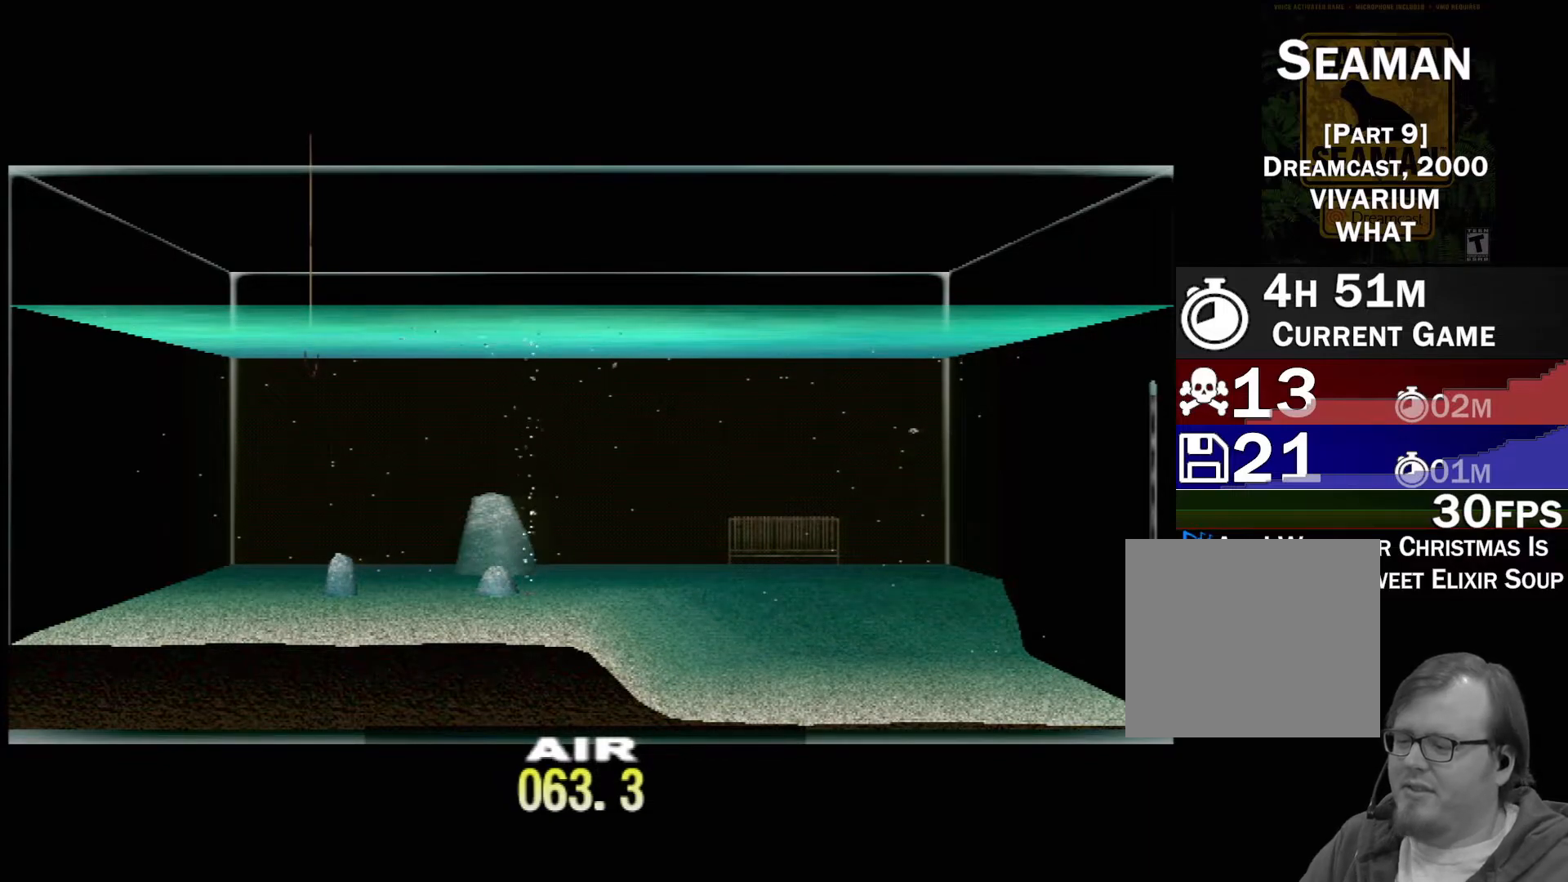
{"buttons": [], "left_stick": "center", "events": []}
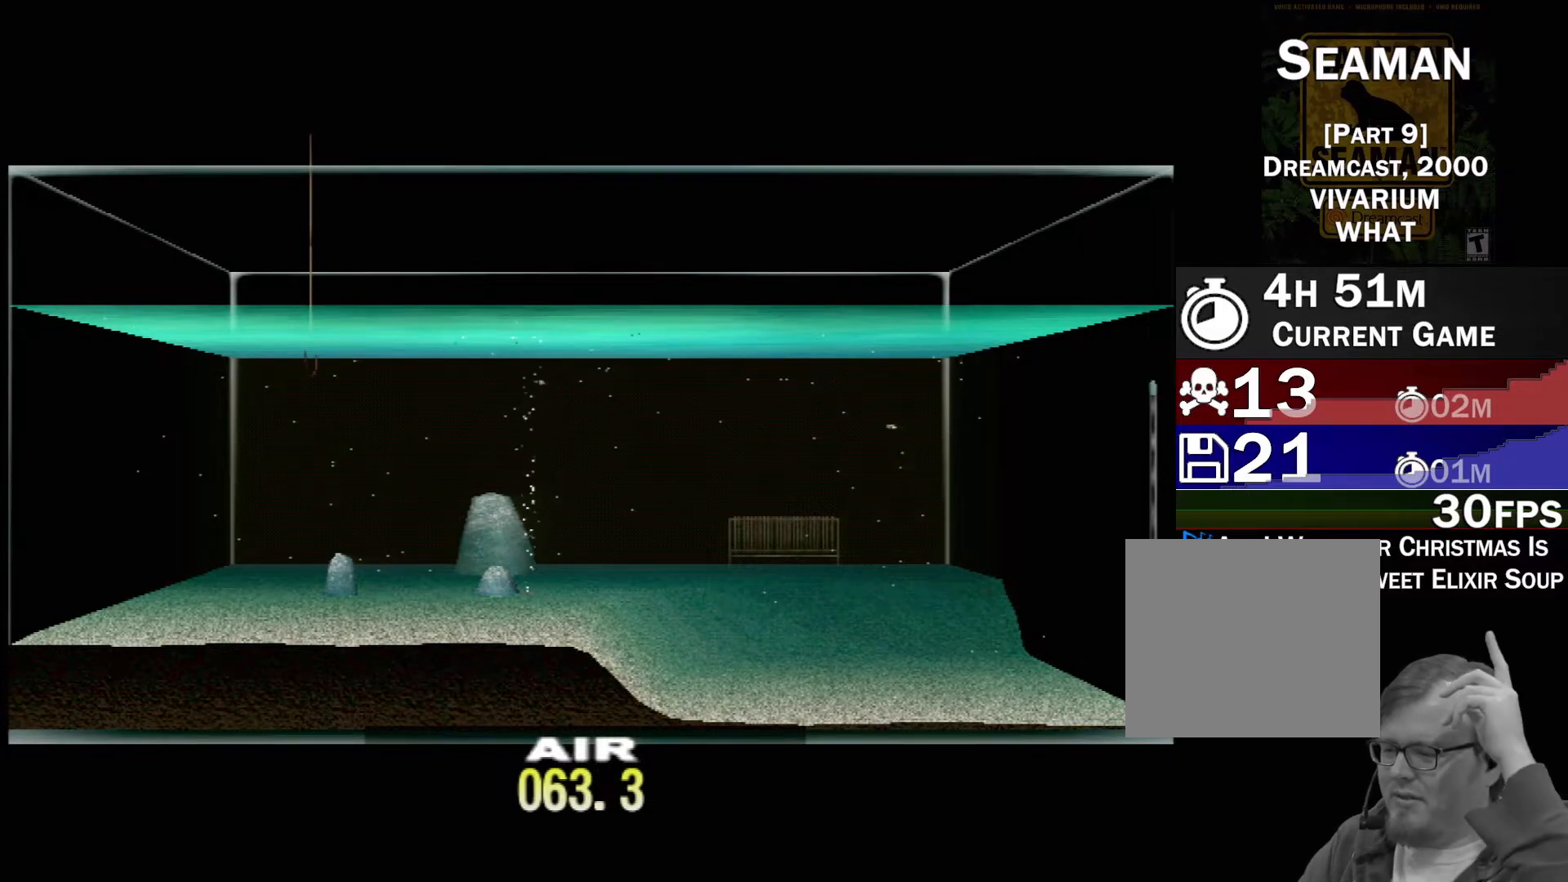
{"buttons": [], "left_stick": "center", "events": []}
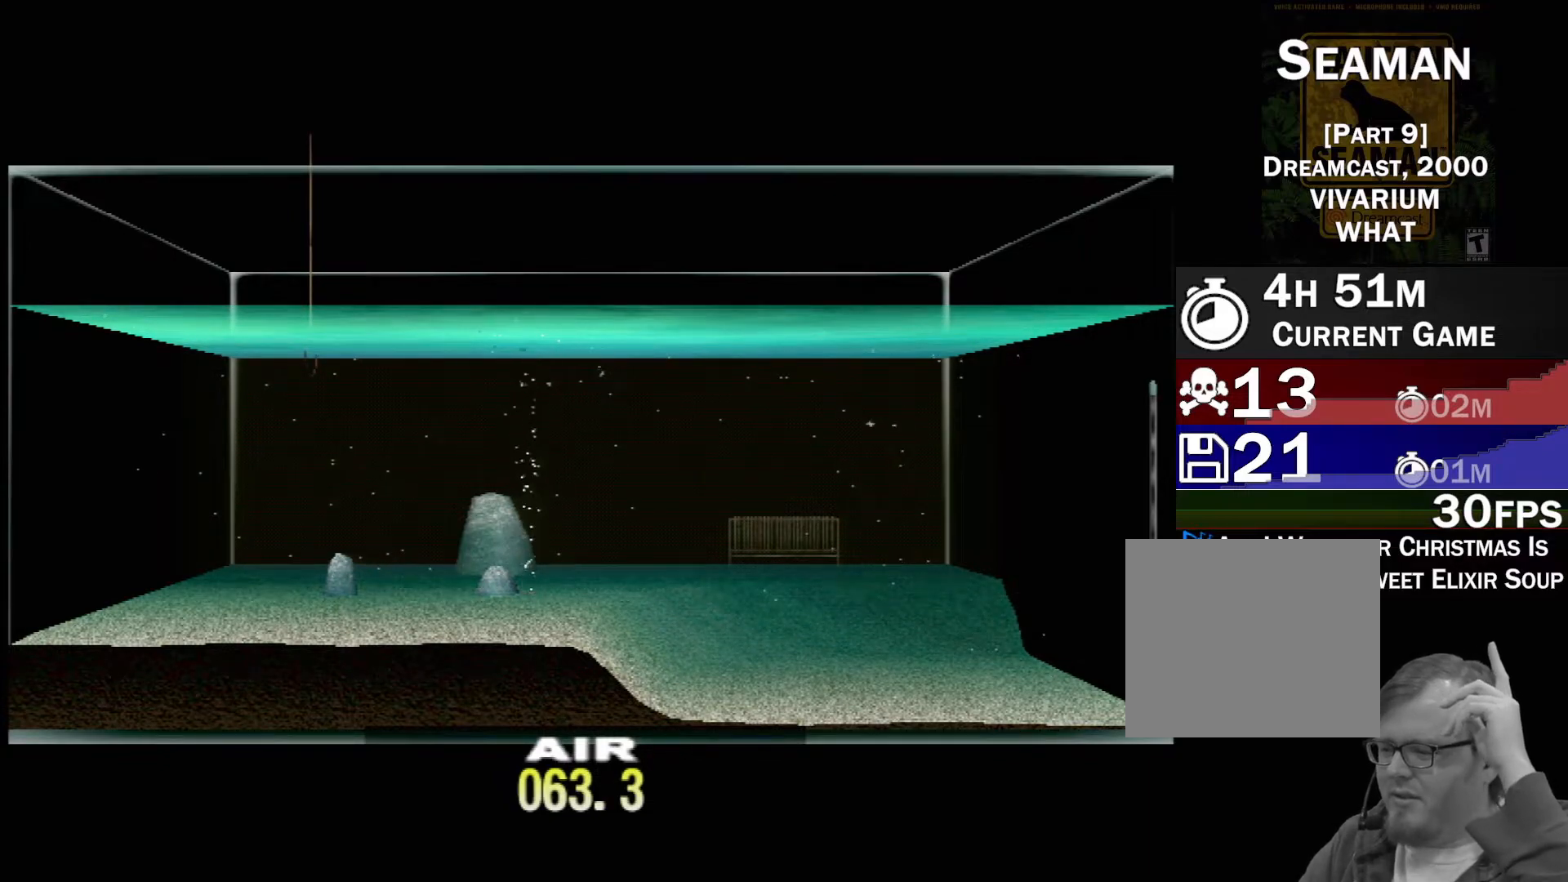
{"buttons": [], "left_stick": "center", "events": []}
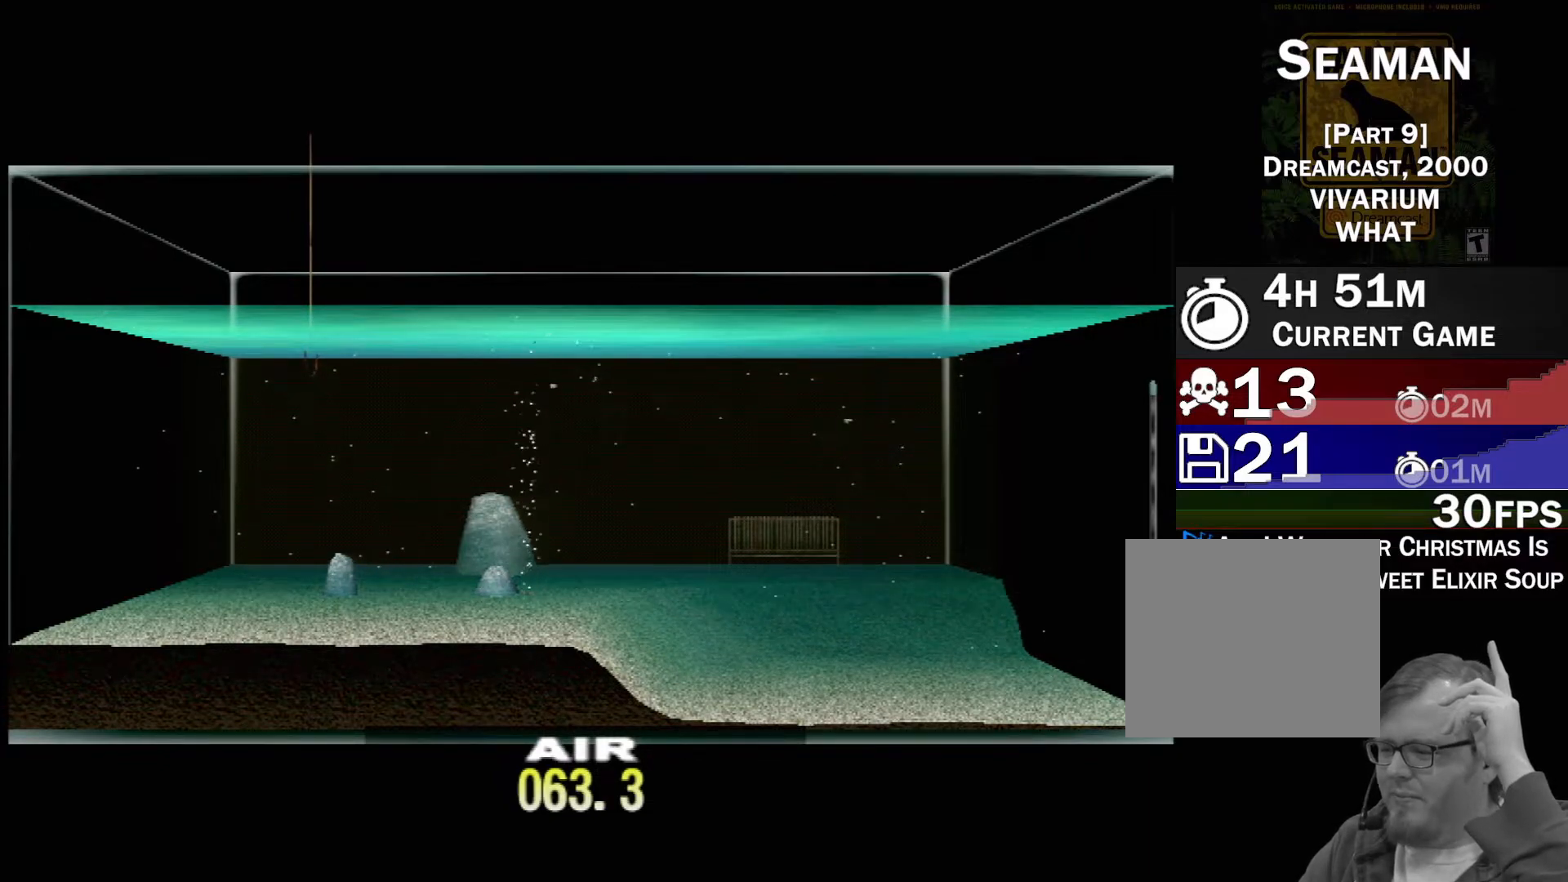
{"buttons": ["DPAD_UP"], "left_stick": "center", "events": [[433, "DPAD_UP", "down"]]}